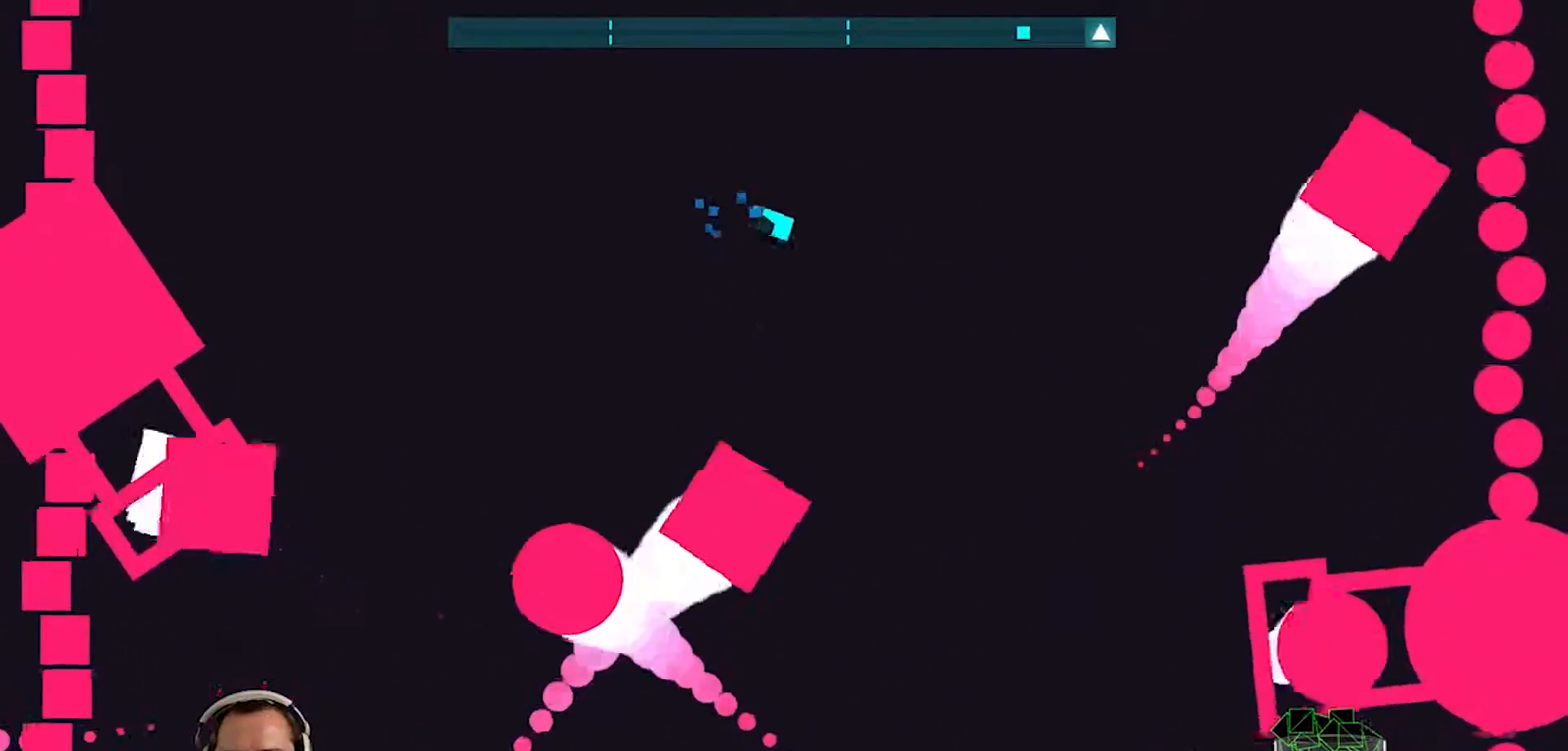
Gameplay with a controller (PlayStation layout); each line is a JSON object with the inputs held at the frame after it. "events" lists button and stick changes between this image and that frame as [ms after this image, input, new state], when the widget could be followed in between.
{"buttons": [], "left_stick": "down-right", "right_stick": "center", "events": [[33, "left_stick", "left"], [133, "left_stick", "up-left"], [300, "left_stick", "down-right"]]}
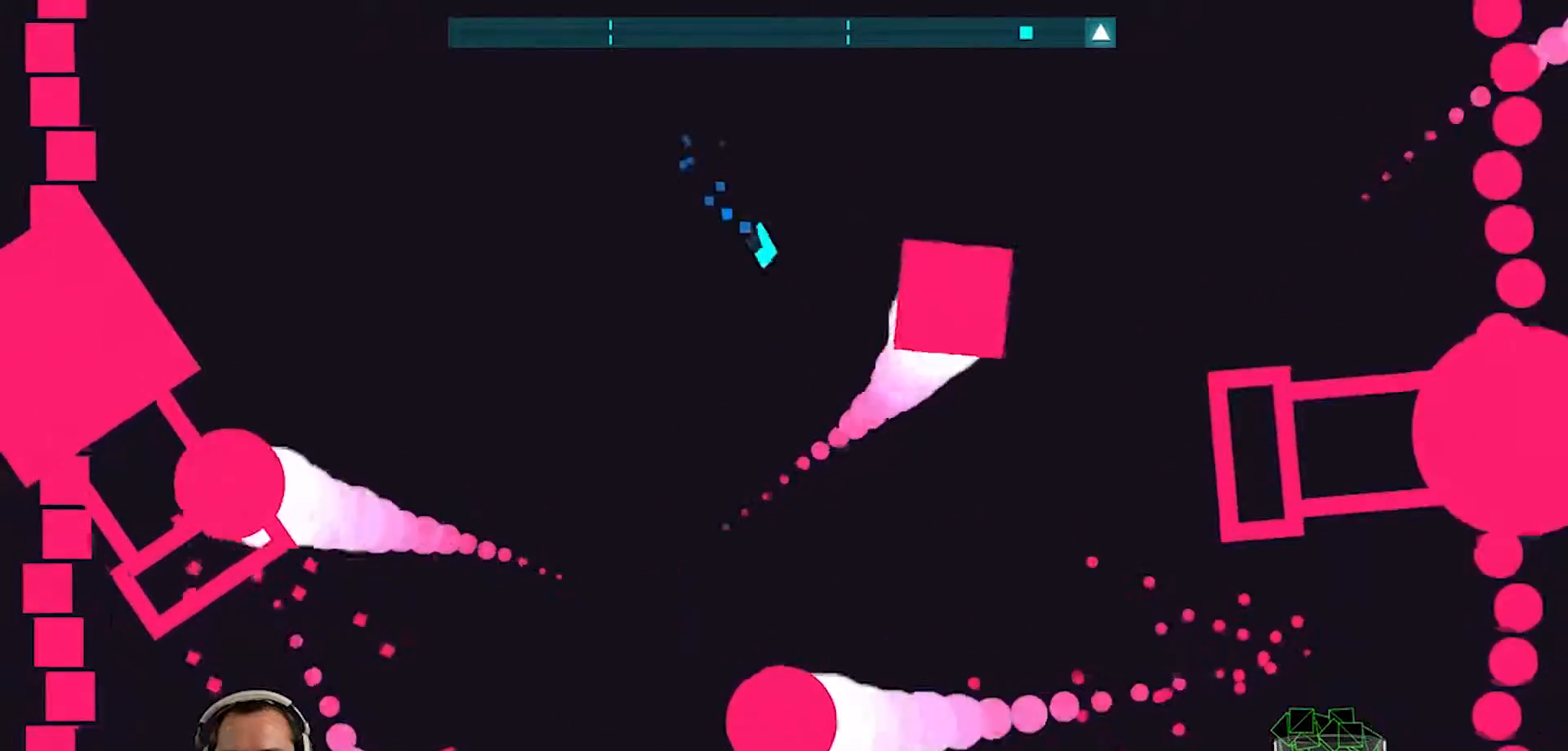
{"buttons": [], "left_stick": "down-right", "right_stick": "center", "events": [[67, "left_stick", "down-left"], [133, "left_stick", "up-left"], [300, "left_stick", "right"], [367, "left_stick", "down-right"]]}
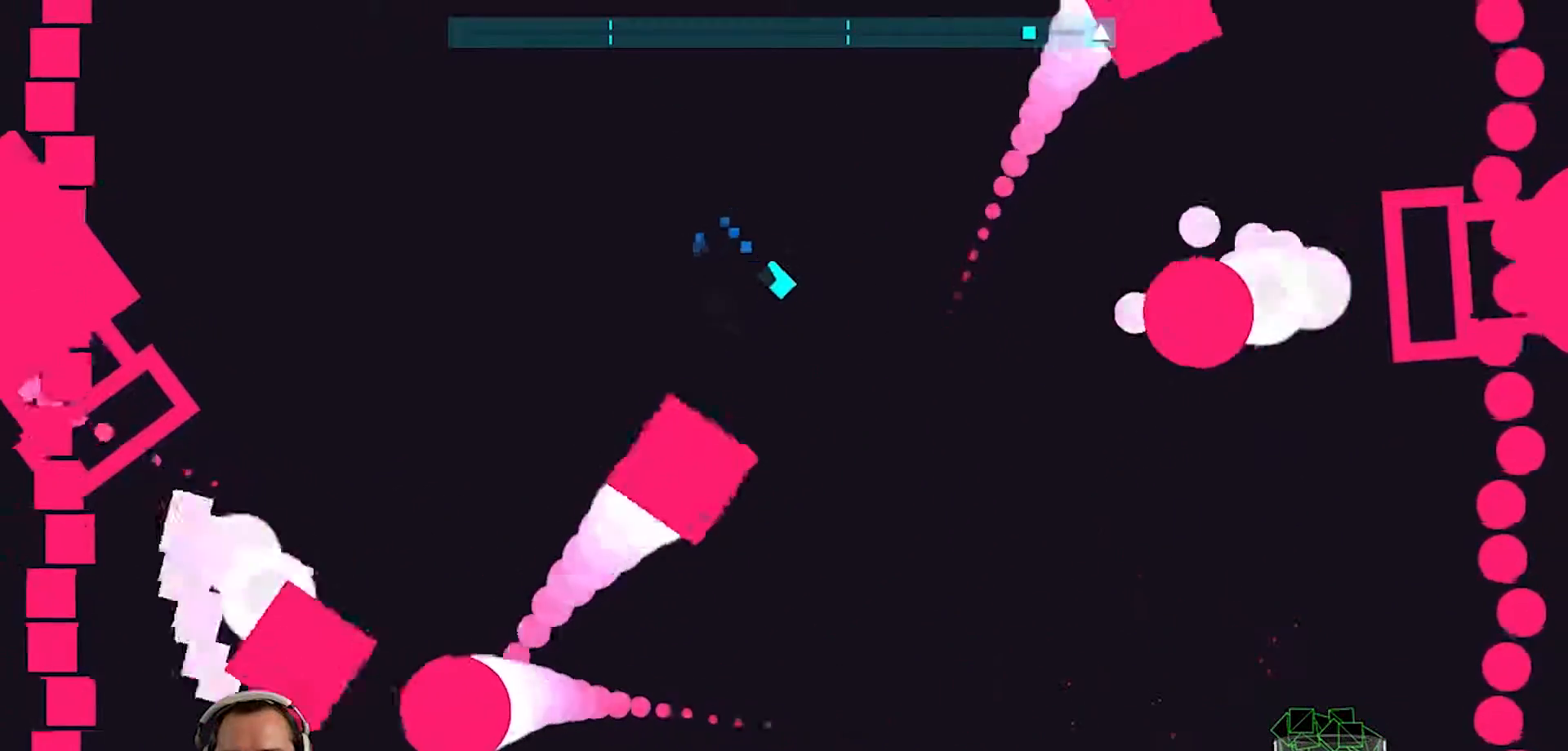
{"buttons": [], "left_stick": "left", "right_stick": "center", "events": [[100, "left_stick", "up-left"], [200, "CROSS", "down"], [283, "left_stick", "left"], [467, "CROSS", "up"]]}
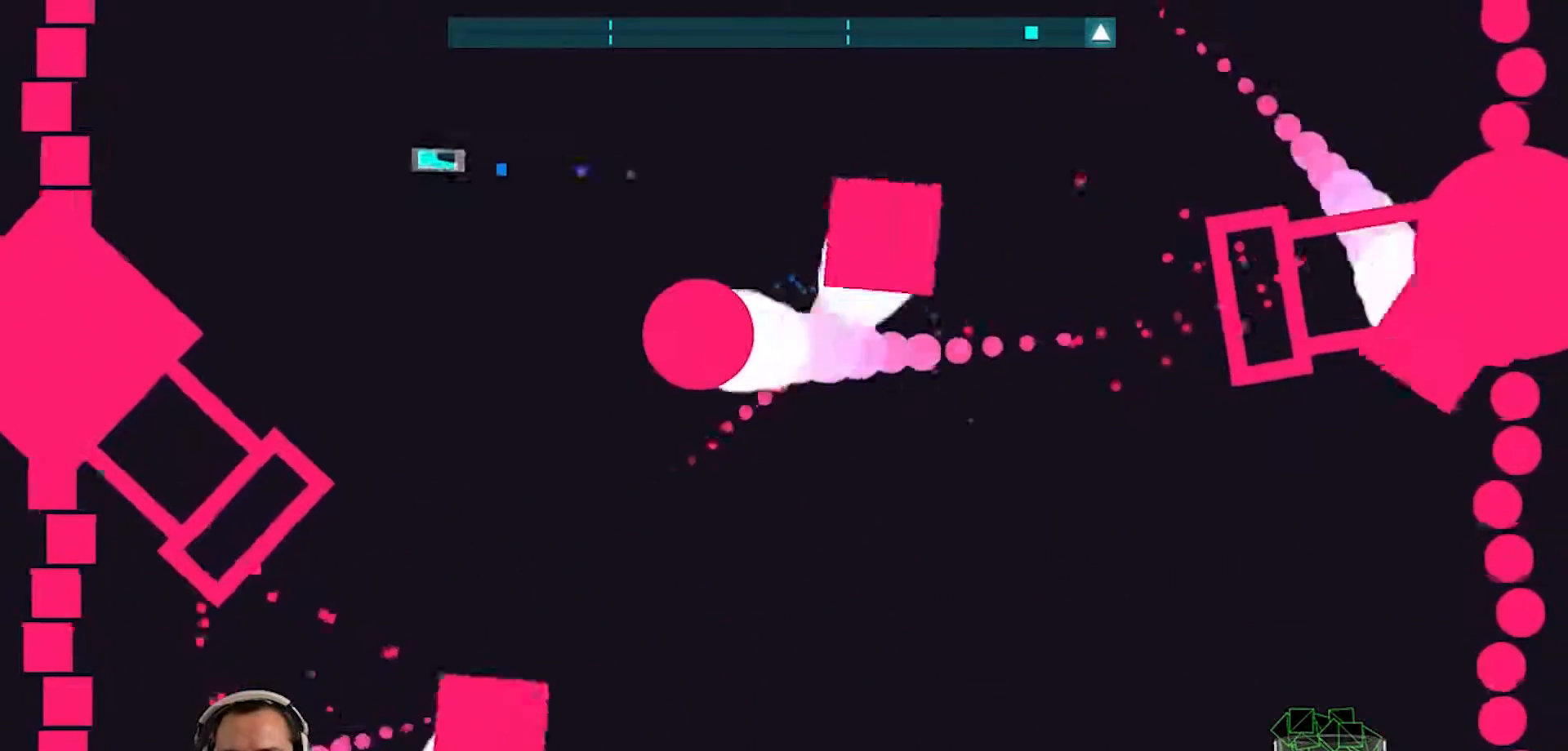
{"buttons": [], "left_stick": "down-right", "right_stick": "center", "events": [[67, "left_stick", "up-right"], [417, "left_stick", "down-right"]]}
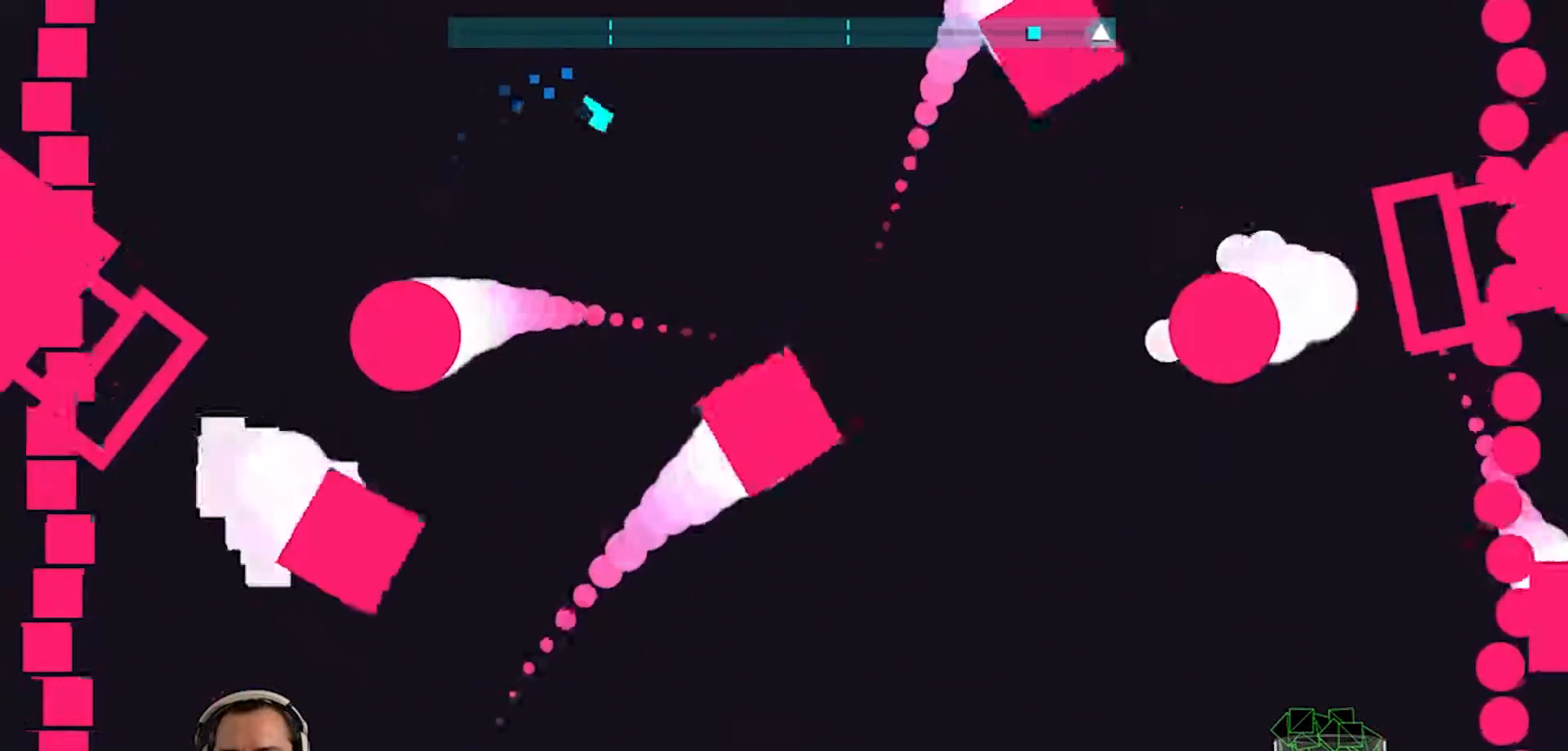
{"buttons": [], "left_stick": "up", "right_stick": "center", "events": [[117, "left_stick", "left"], [217, "left_stick", "down-right"], [383, "left_stick", "up-right"], [450, "left_stick", "up"]]}
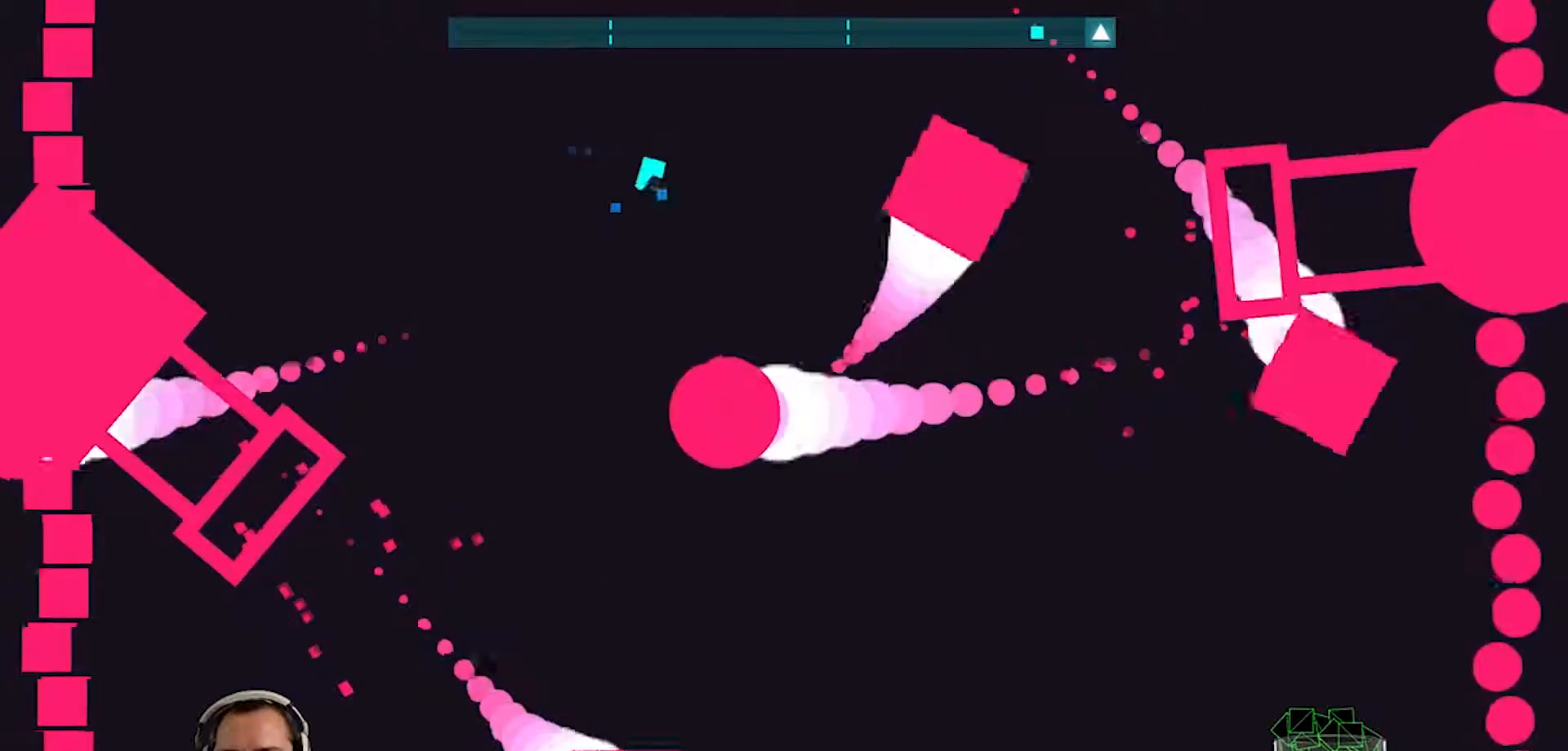
{"buttons": [], "left_stick": "down-right", "right_stick": "center", "events": [[117, "left_stick", "center"], [217, "left_stick", "down-left"], [283, "left_stick", "down-right"]]}
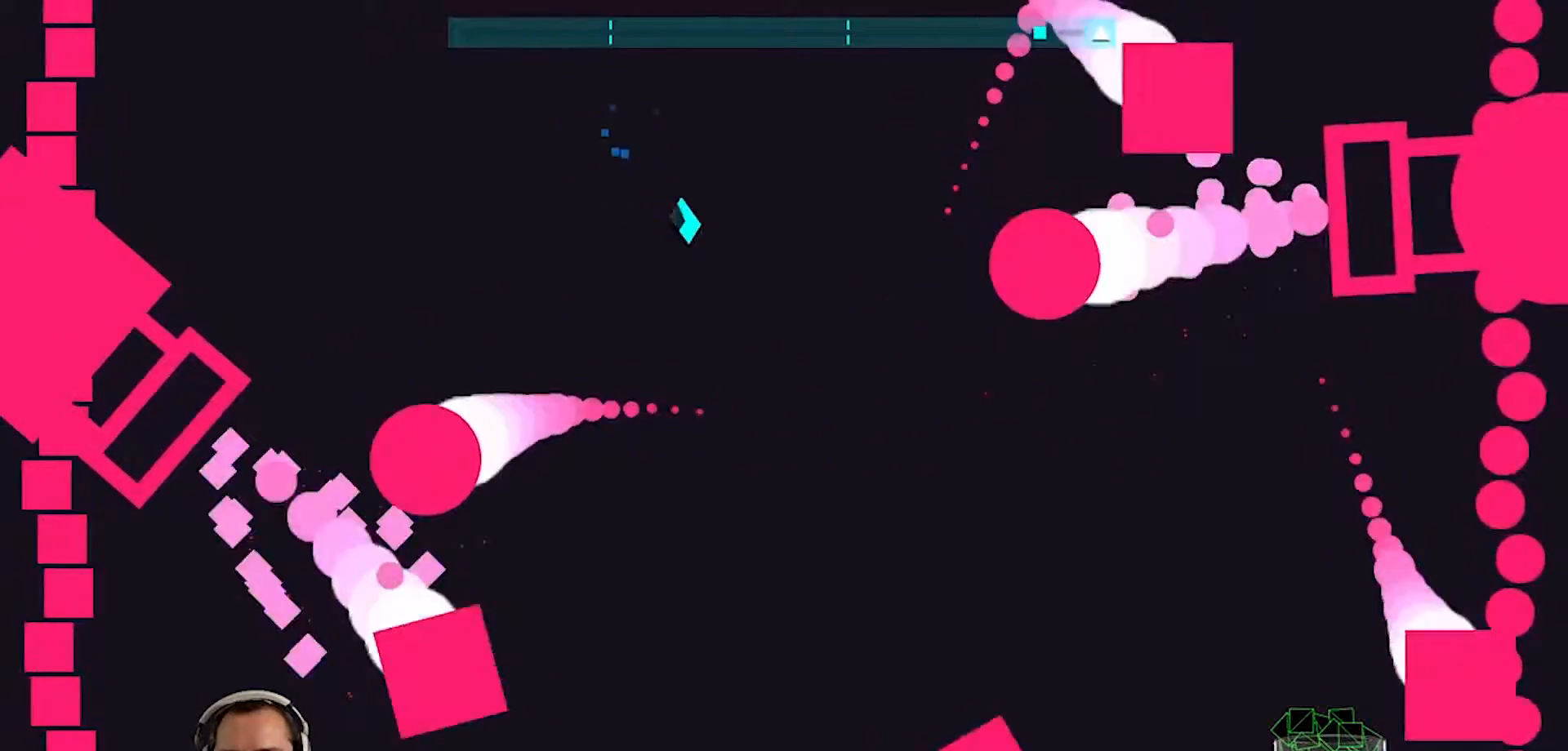
{"buttons": ["CROSS"], "left_stick": "up-left", "right_stick": "center", "events": [[17, "left_stick", "center"], [133, "L1", "down"], [183, "L1", "up"], [183, "left_stick", "up-left"], [250, "CROSS", "down"]]}
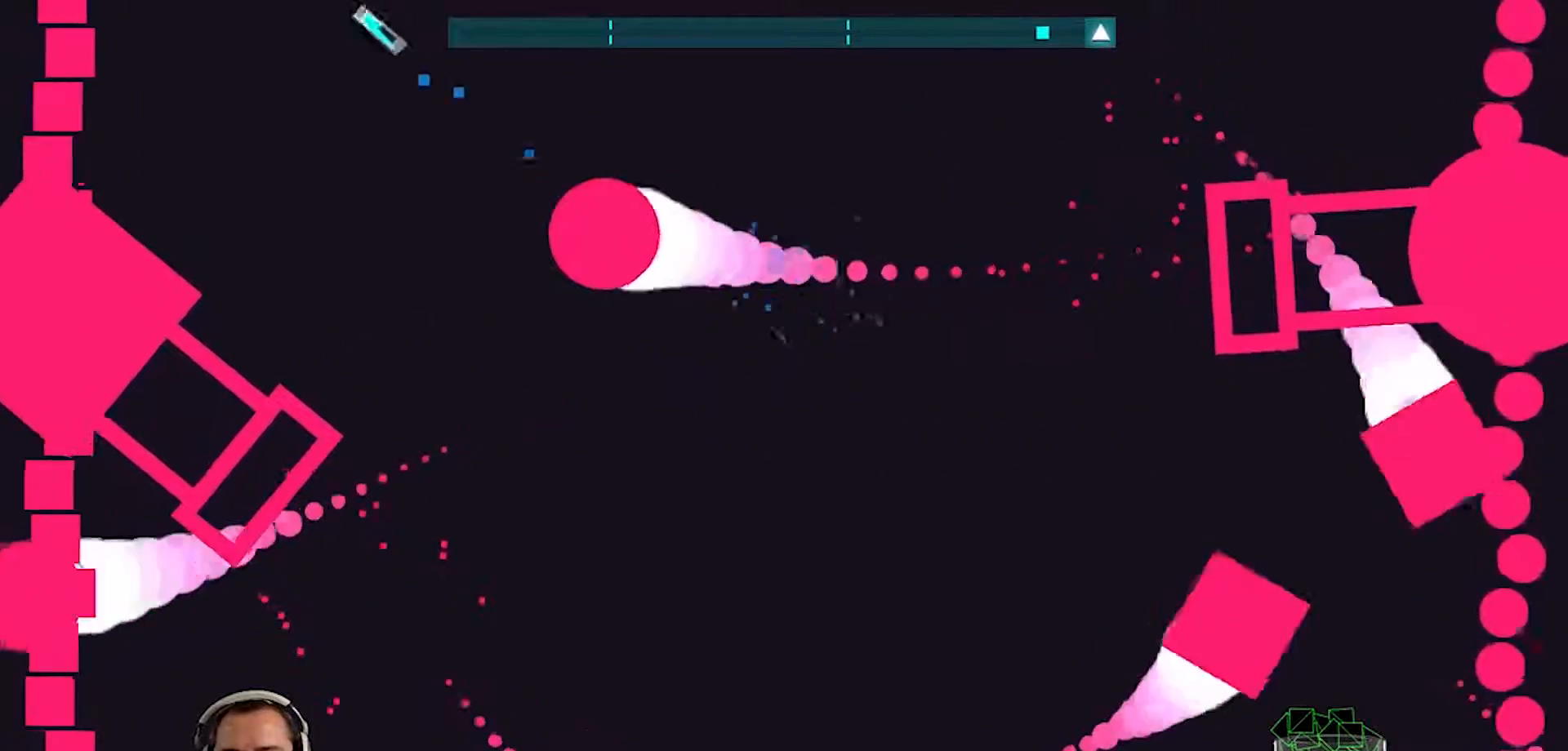
{"buttons": [], "left_stick": "down-right", "right_stick": "center", "events": [[33, "left_stick", "up-right"], [50, "CROSS", "up"], [83, "left_stick", "right"], [417, "left_stick", "down-right"]]}
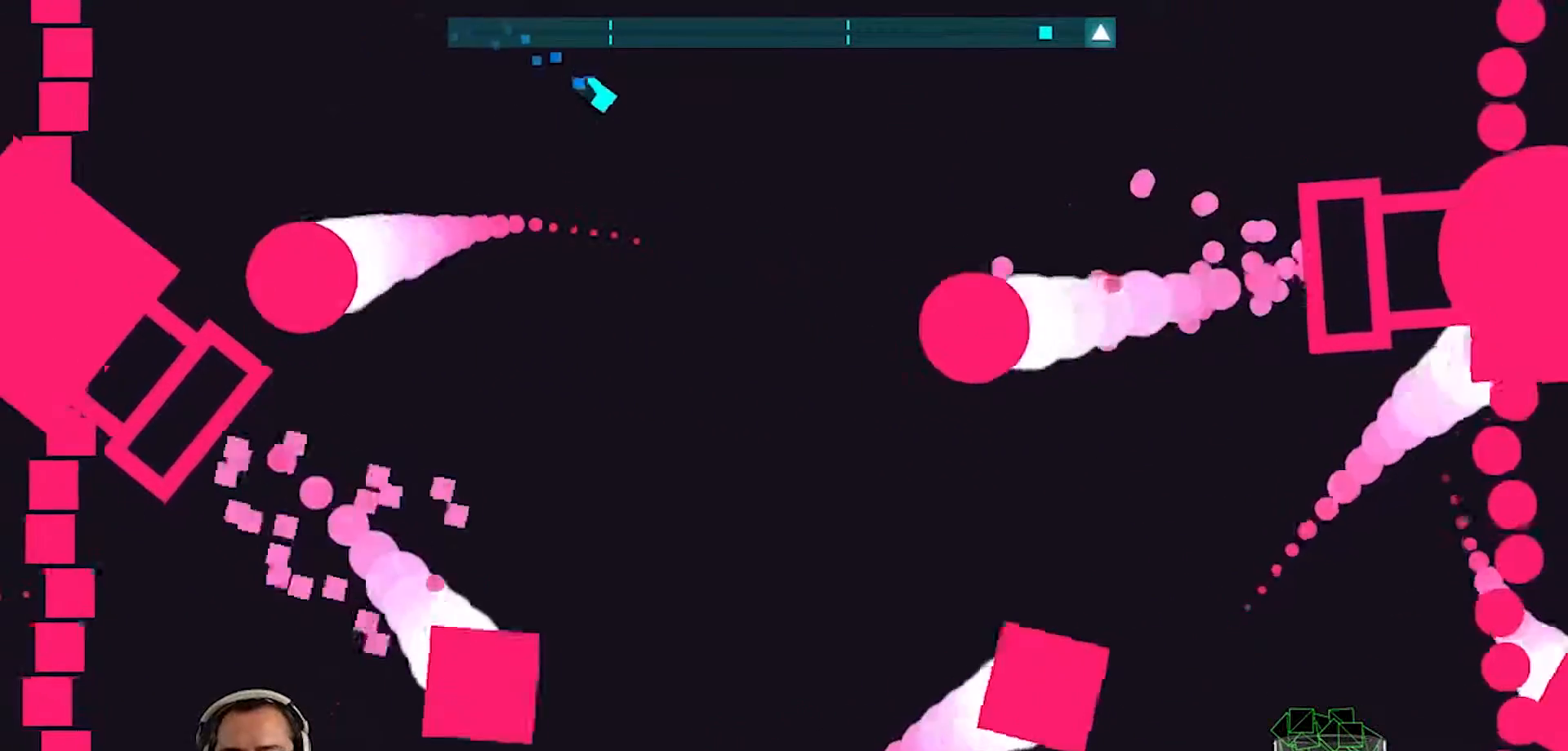
{"buttons": [], "left_stick": "right", "right_stick": "center", "events": [[150, "left_stick", "up-left"], [250, "left_stick", "up-right"], [383, "left_stick", "right"]]}
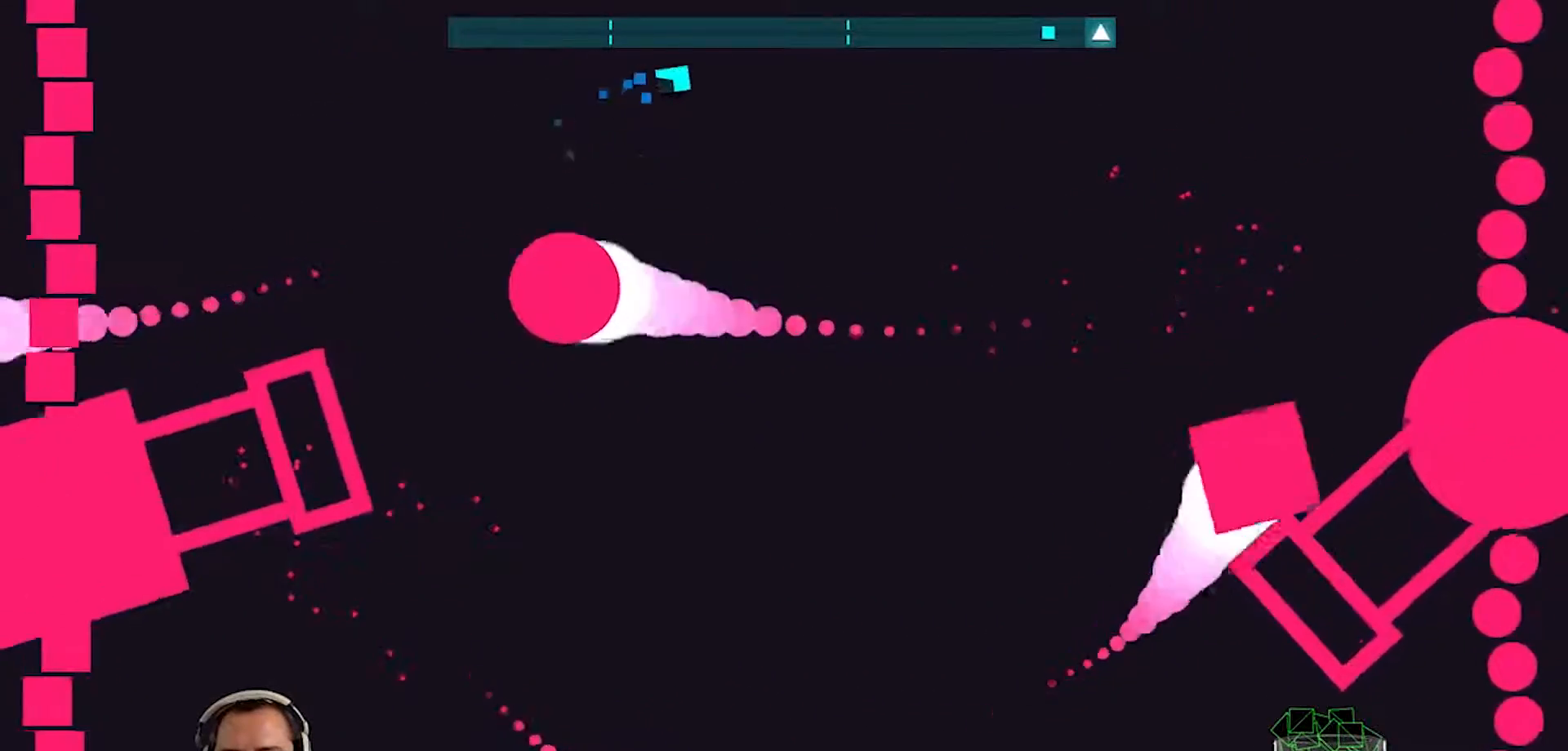
{"buttons": [], "left_stick": "down-right", "right_stick": "center", "events": [[117, "left_stick", "down"], [250, "left_stick", "down-right"]]}
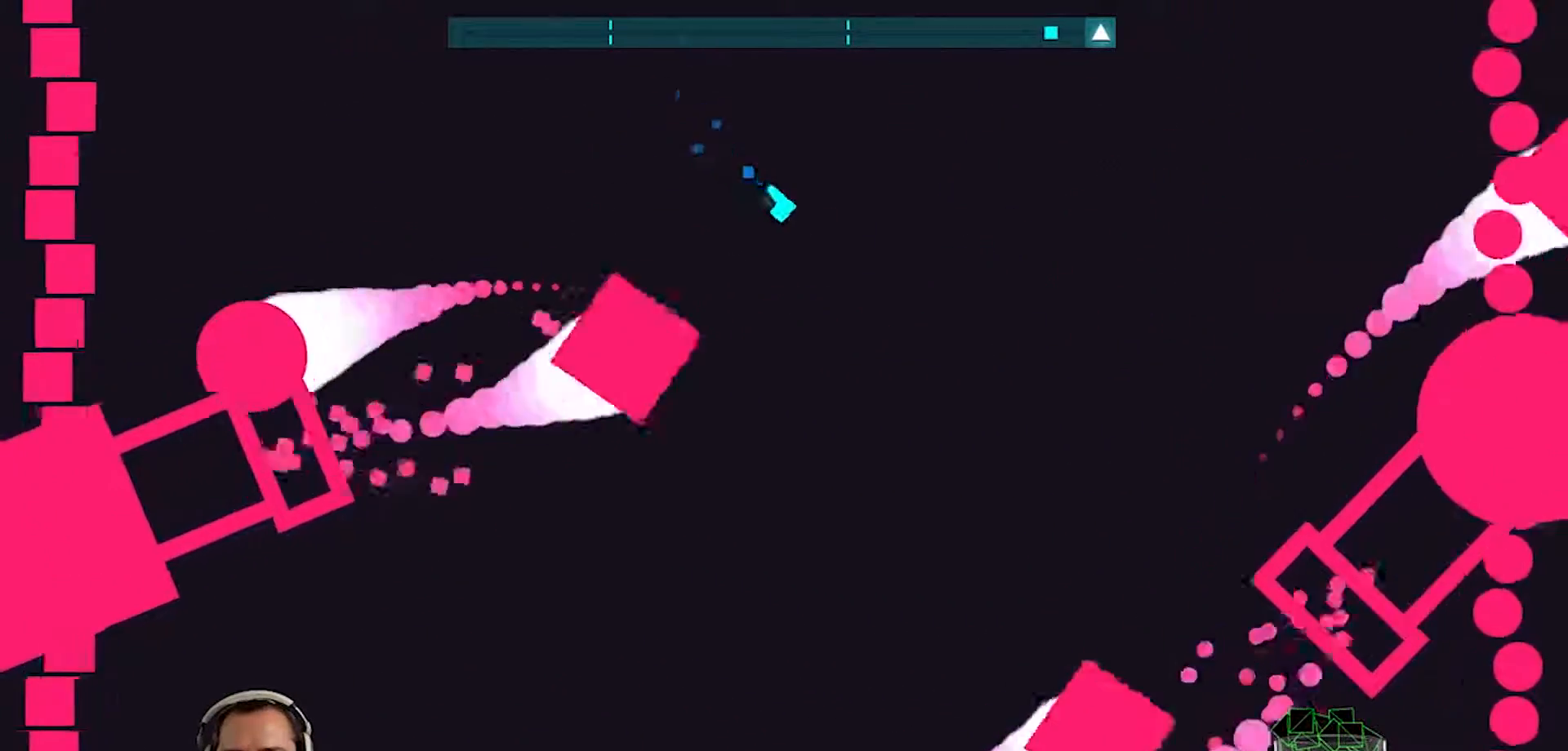
{"buttons": [], "left_stick": "right", "right_stick": "center", "events": [[17, "CROSS", "down"], [50, "left_stick", "up"], [250, "CROSS", "up"], [283, "left_stick", "left"], [417, "left_stick", "right"]]}
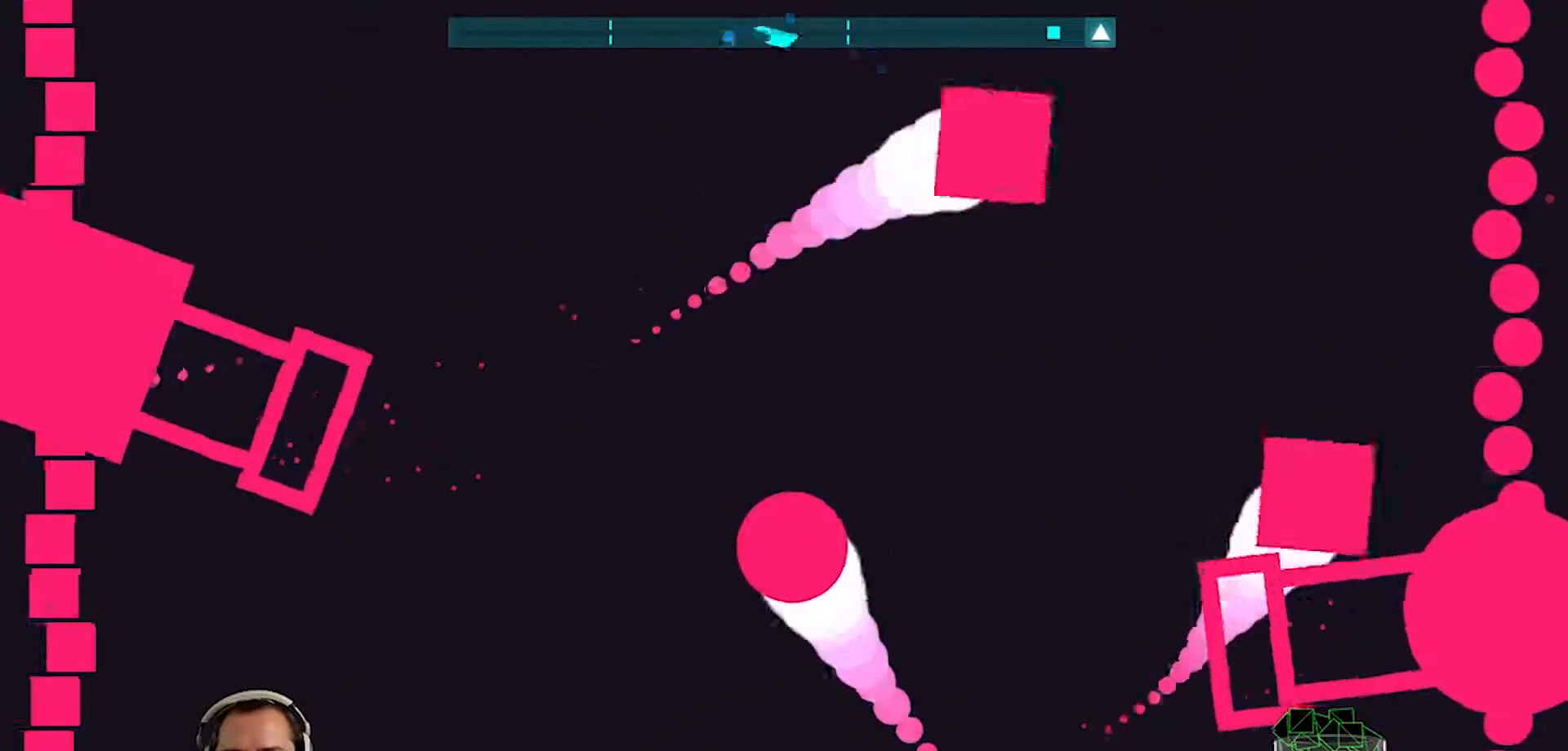
{"buttons": [], "left_stick": "right", "right_stick": "center", "events": [[50, "left_stick", "down-left"], [250, "left_stick", "right"]]}
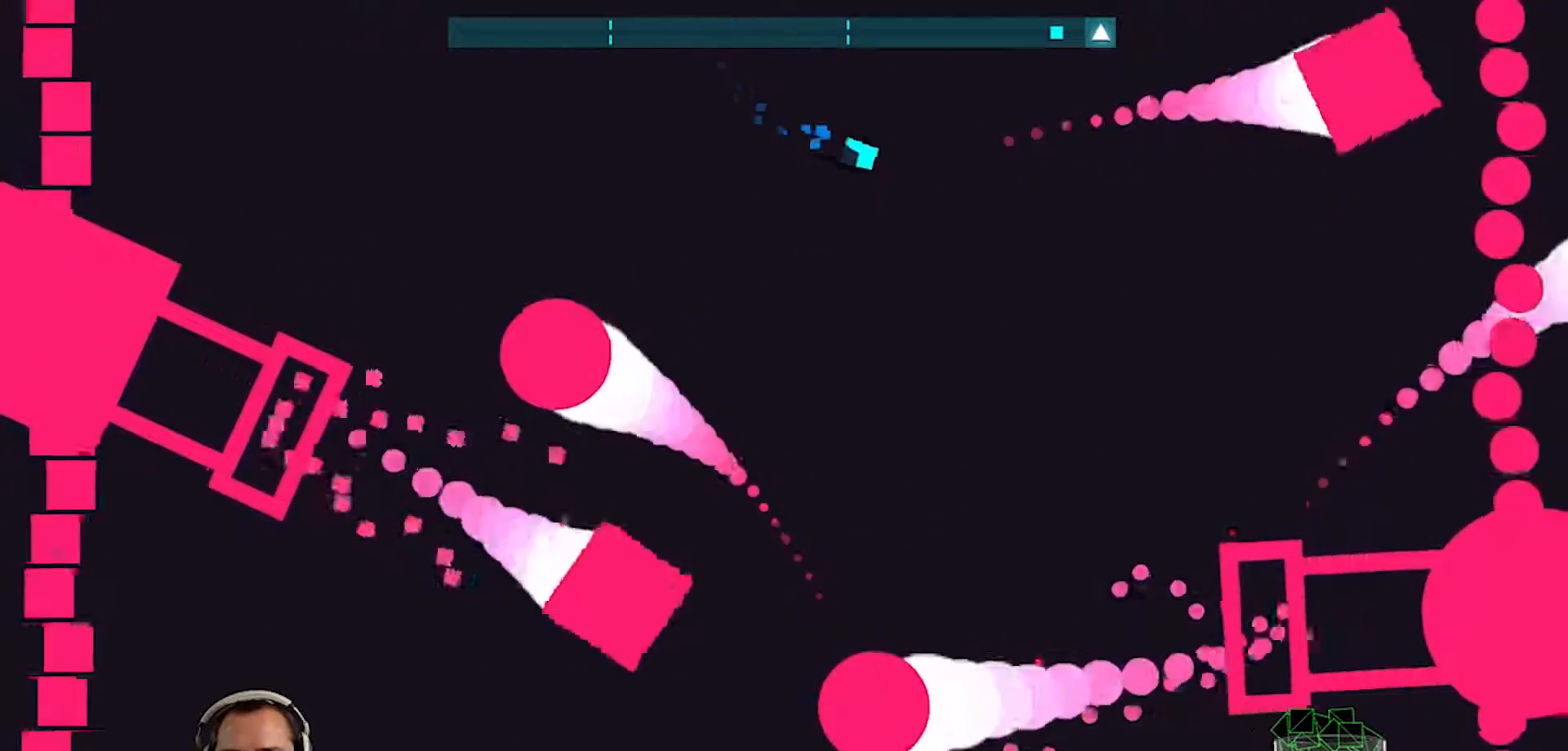
{"buttons": [], "left_stick": "center", "right_stick": "center", "events": [[100, "left_stick", "down"], [217, "left_stick", "center"]]}
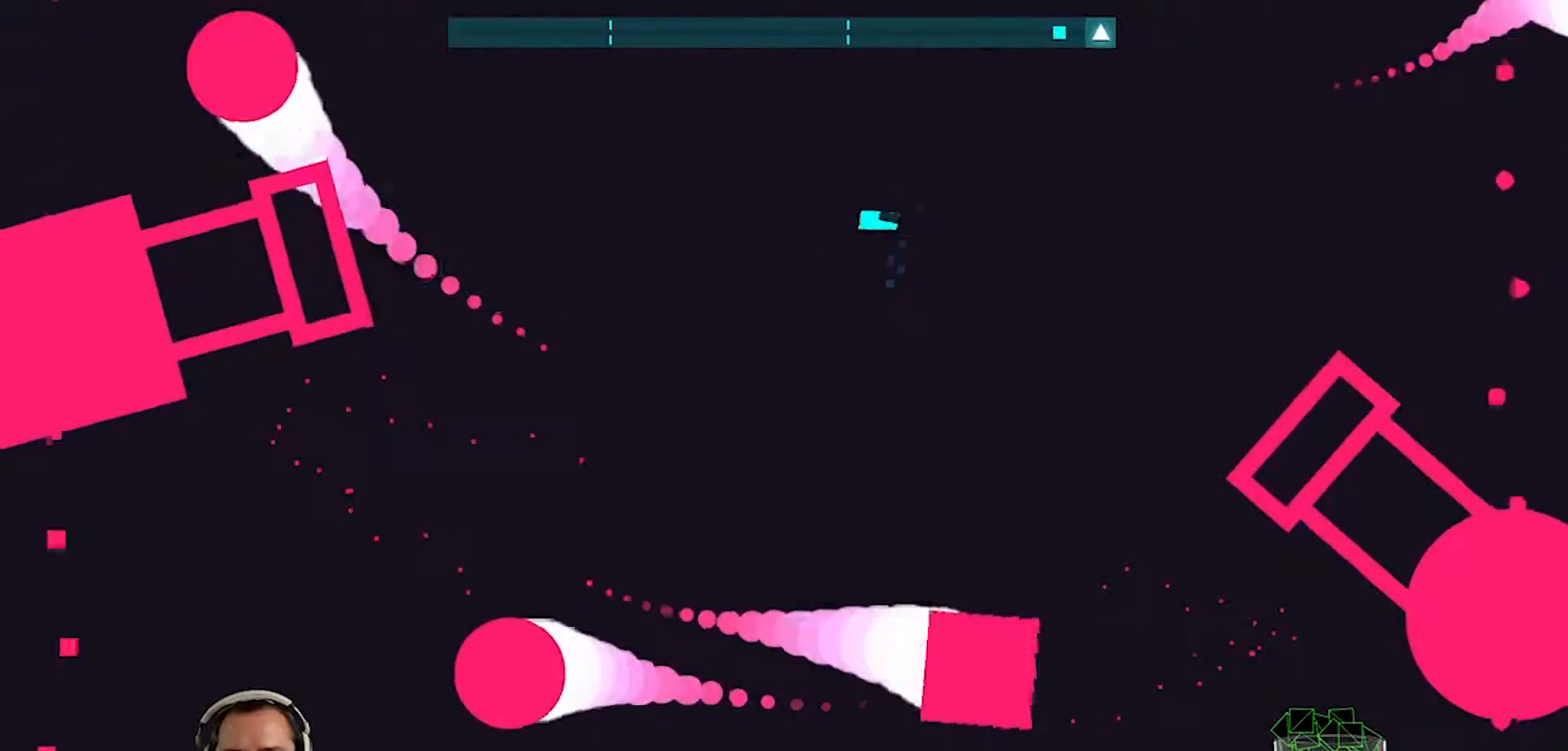
{"buttons": [], "left_stick": "down", "right_stick": "center", "events": [[83, "left_stick", "down-left"], [450, "left_stick", "down"]]}
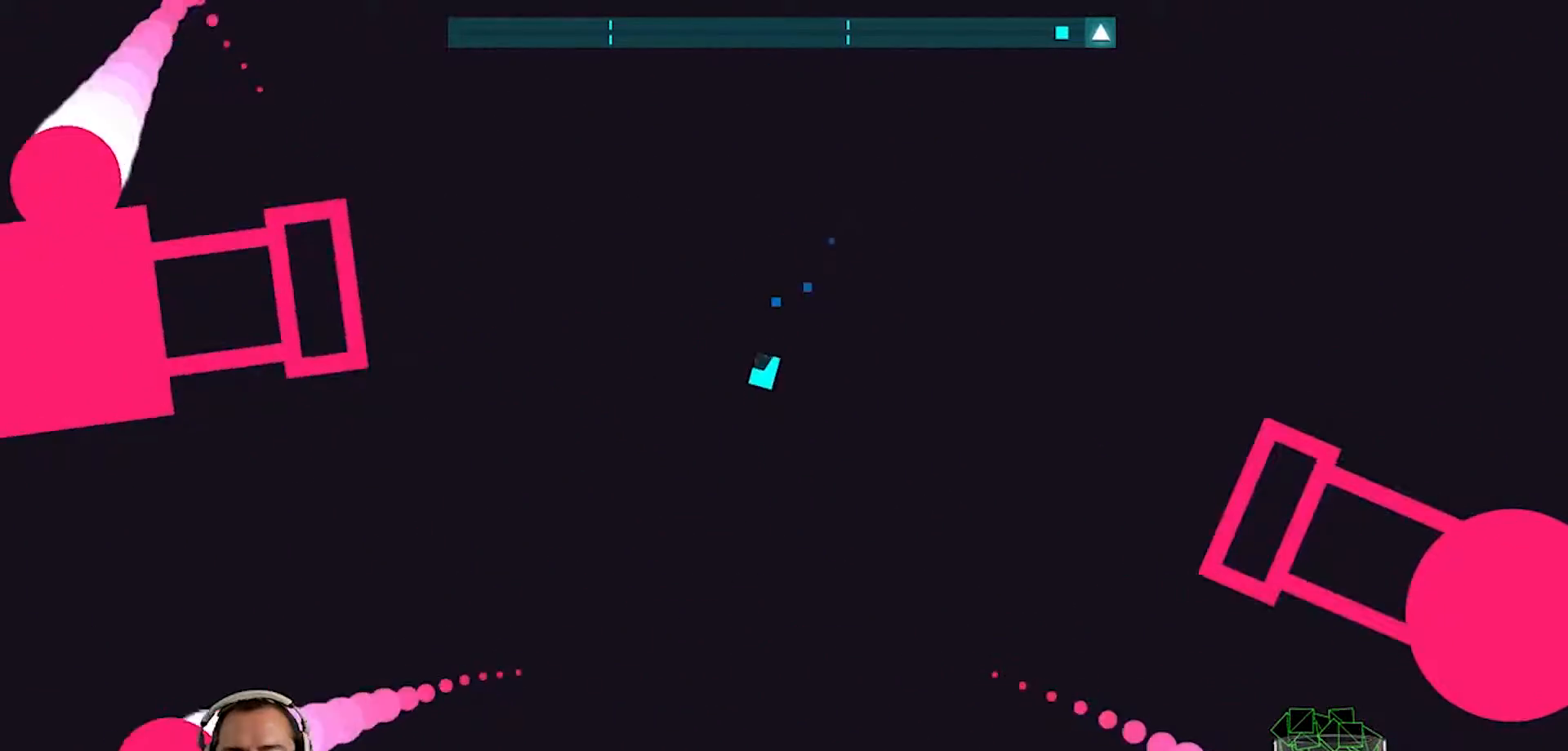
{"buttons": [], "left_stick": "center", "right_stick": "center", "events": [[217, "left_stick", "center"]]}
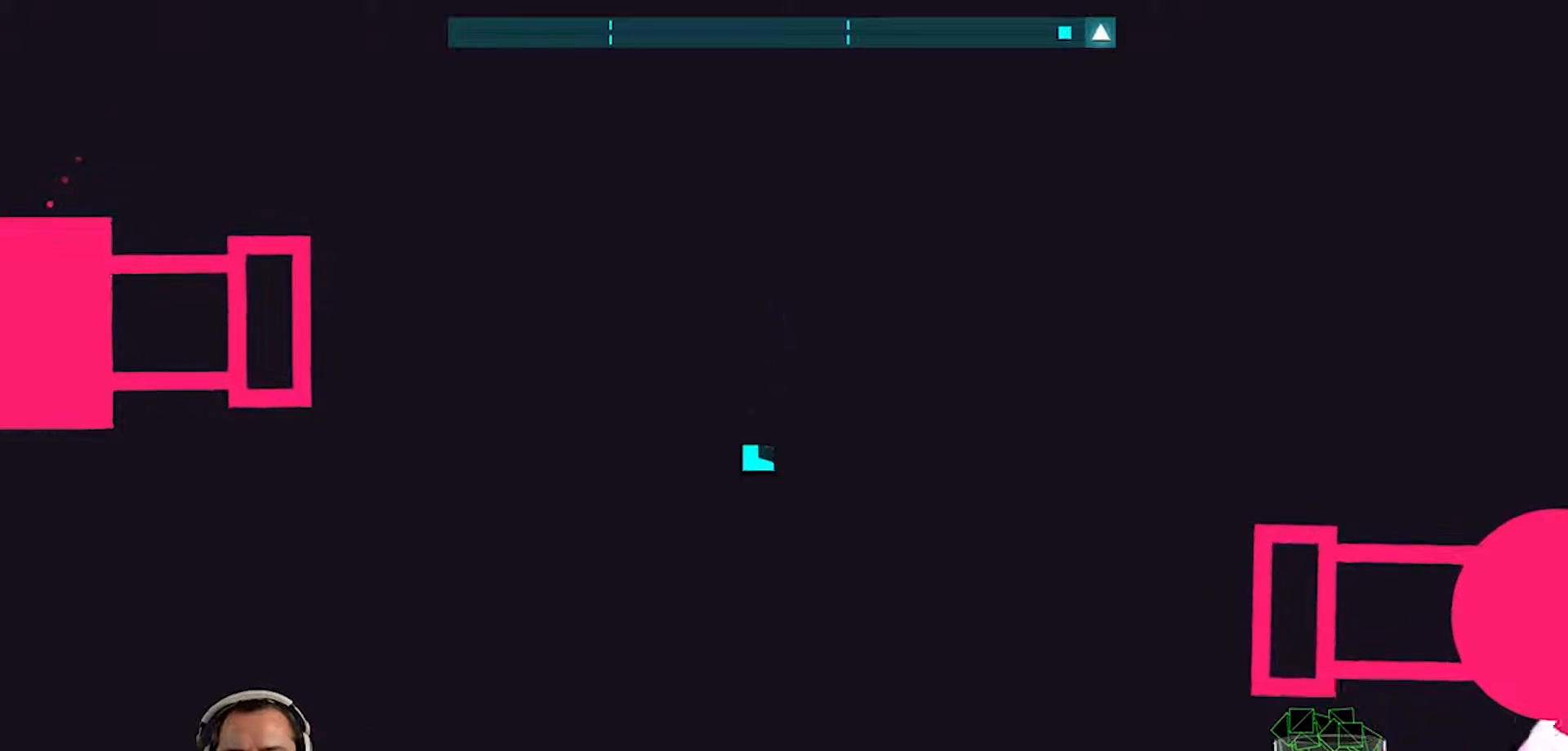
{"buttons": [], "left_stick": "center", "right_stick": "center", "events": []}
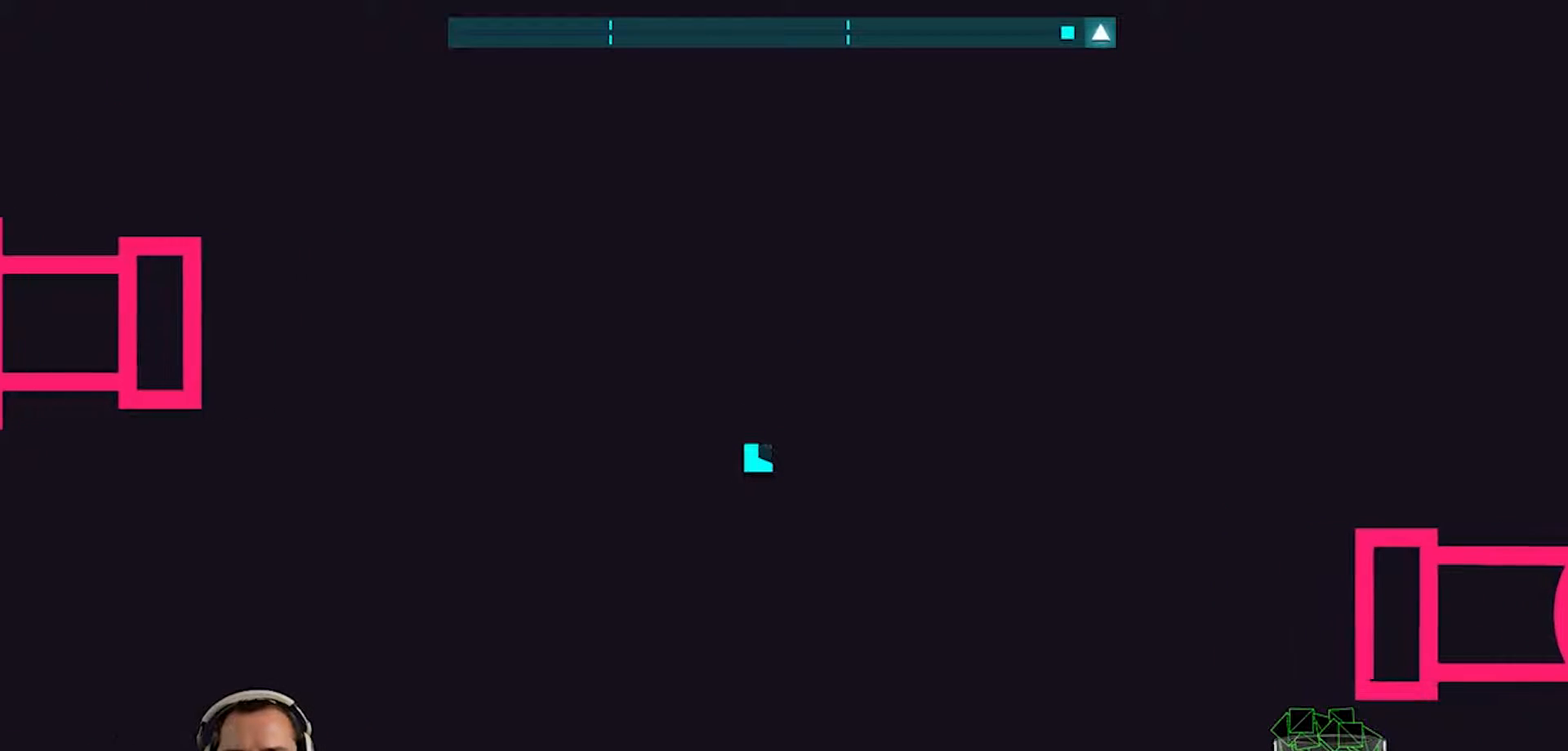
{"buttons": [], "left_stick": "center", "right_stick": "center", "events": []}
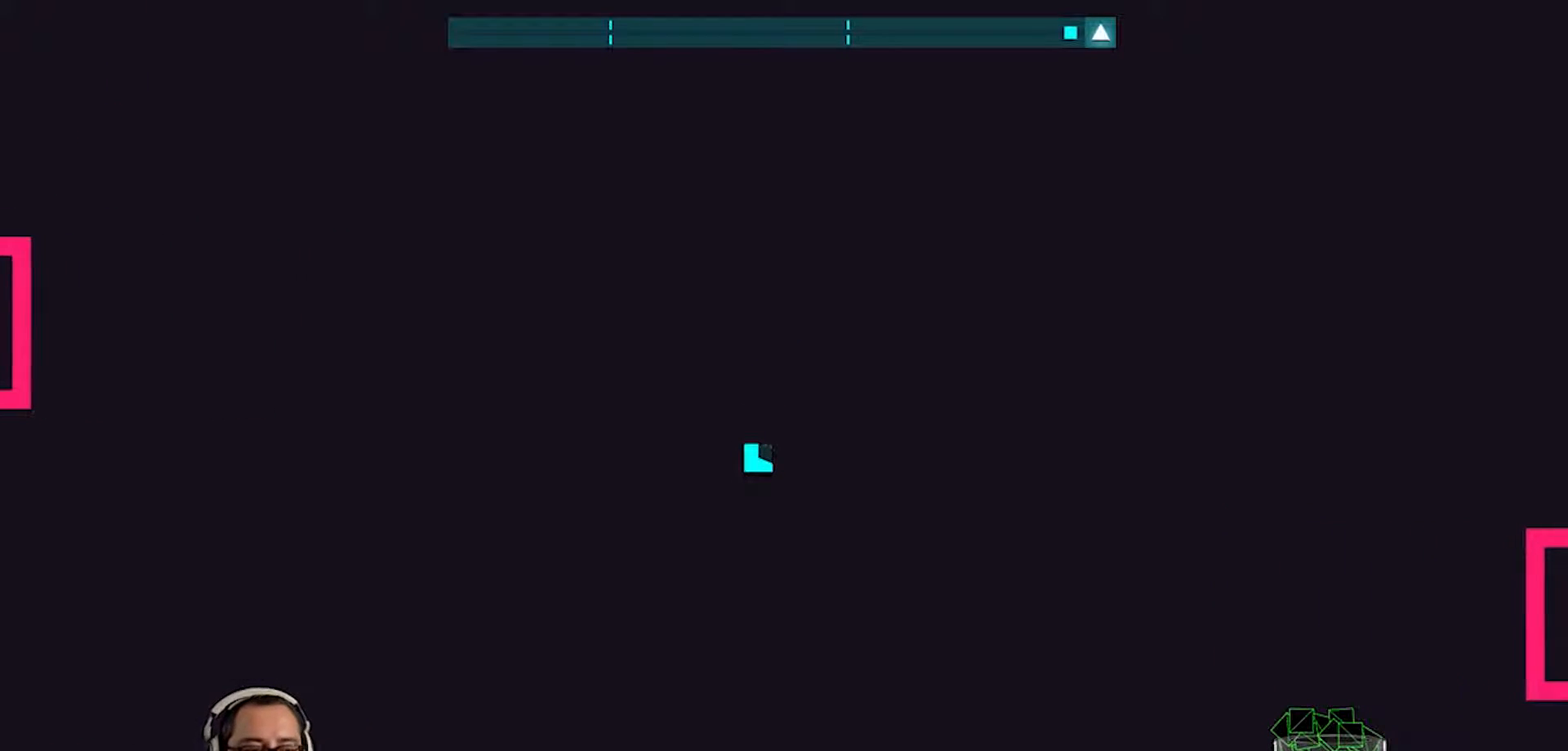
{"buttons": [], "left_stick": "center", "right_stick": "center", "events": []}
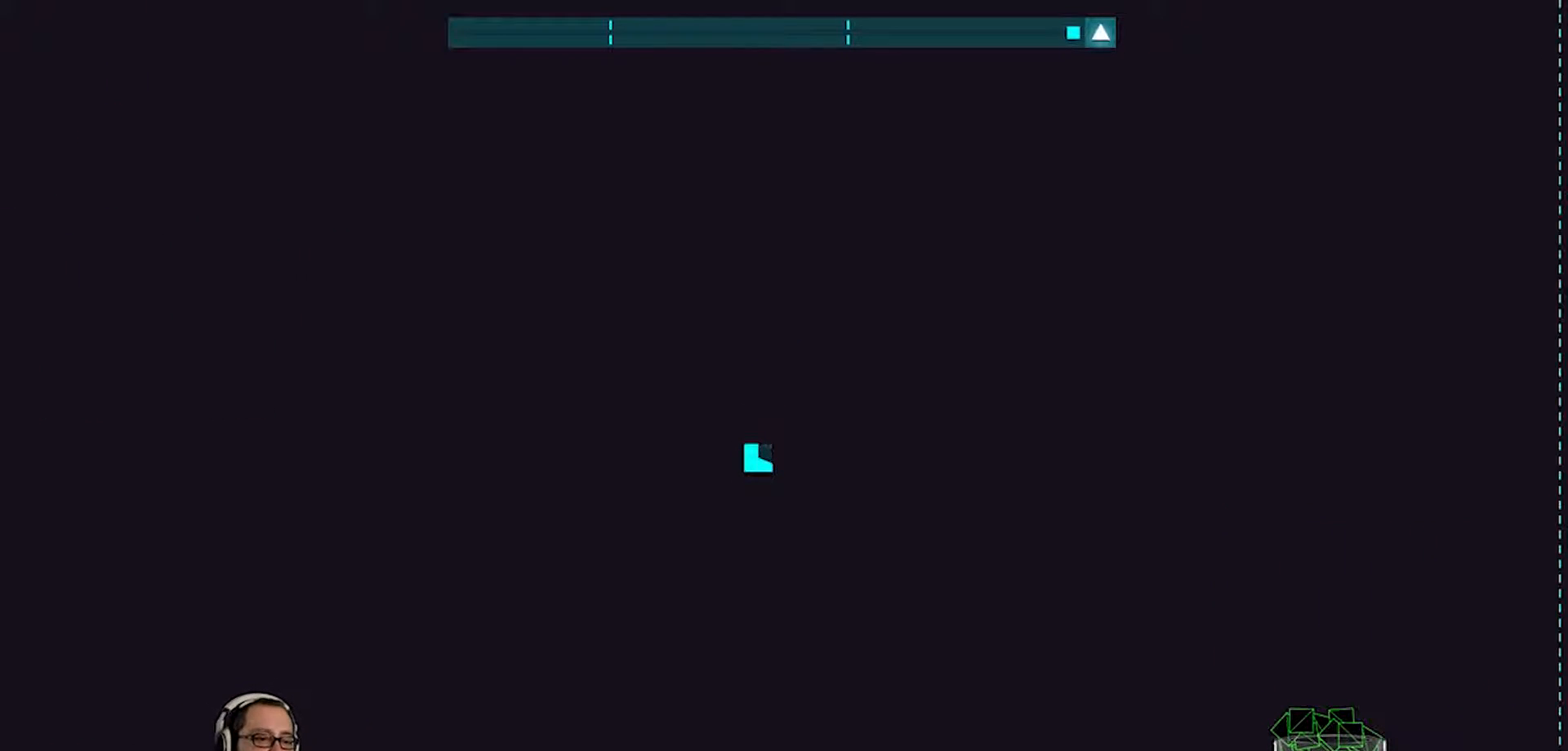
{"buttons": [], "left_stick": "center", "right_stick": "center", "events": []}
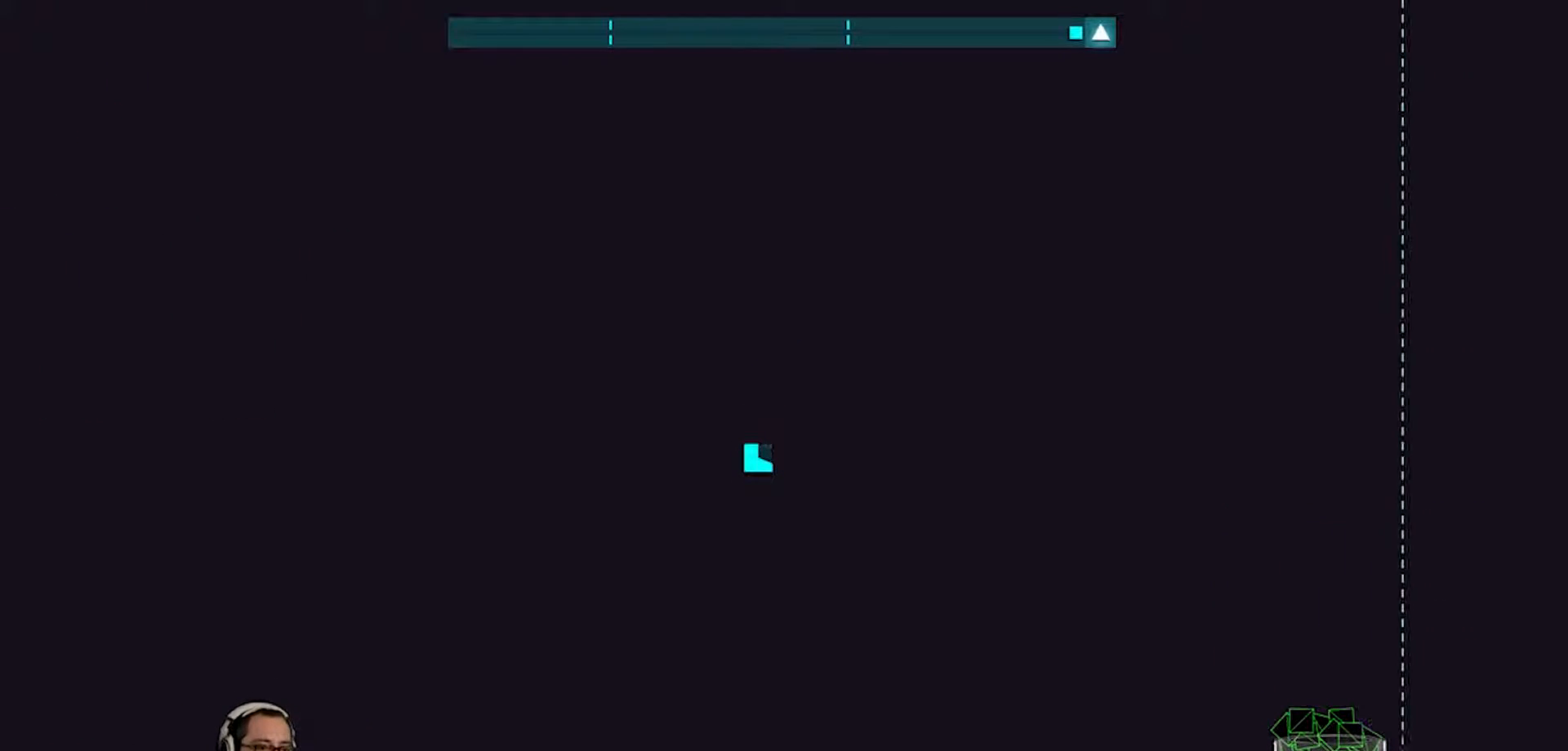
{"buttons": [], "left_stick": "right", "right_stick": "center", "events": [[400, "left_stick", "right"]]}
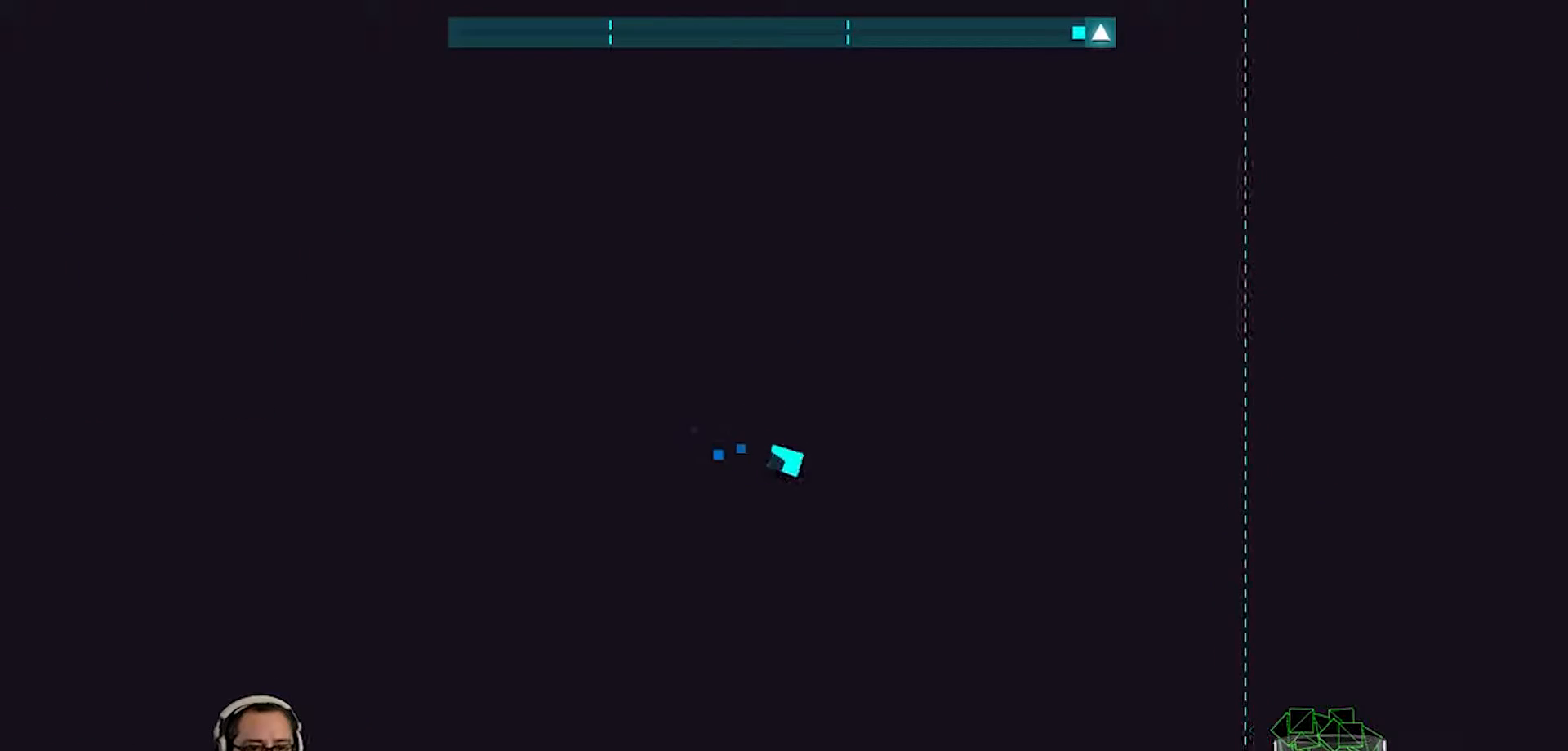
{"buttons": [], "left_stick": "center", "right_stick": "center", "events": [[133, "CROSS", "down"], [233, "CROSS", "up"], [467, "left_stick", "center"]]}
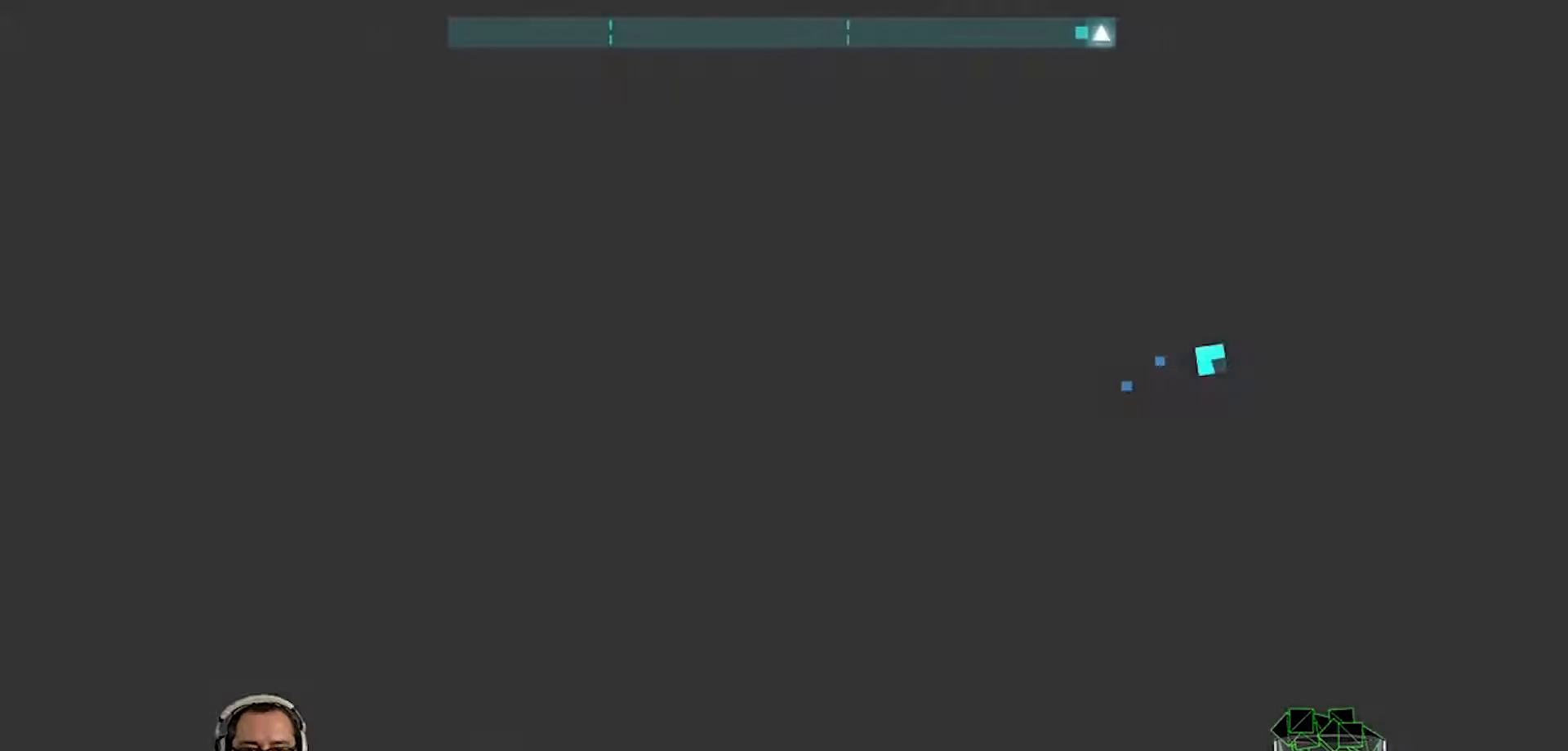
{"buttons": [], "left_stick": "center", "right_stick": "center", "events": []}
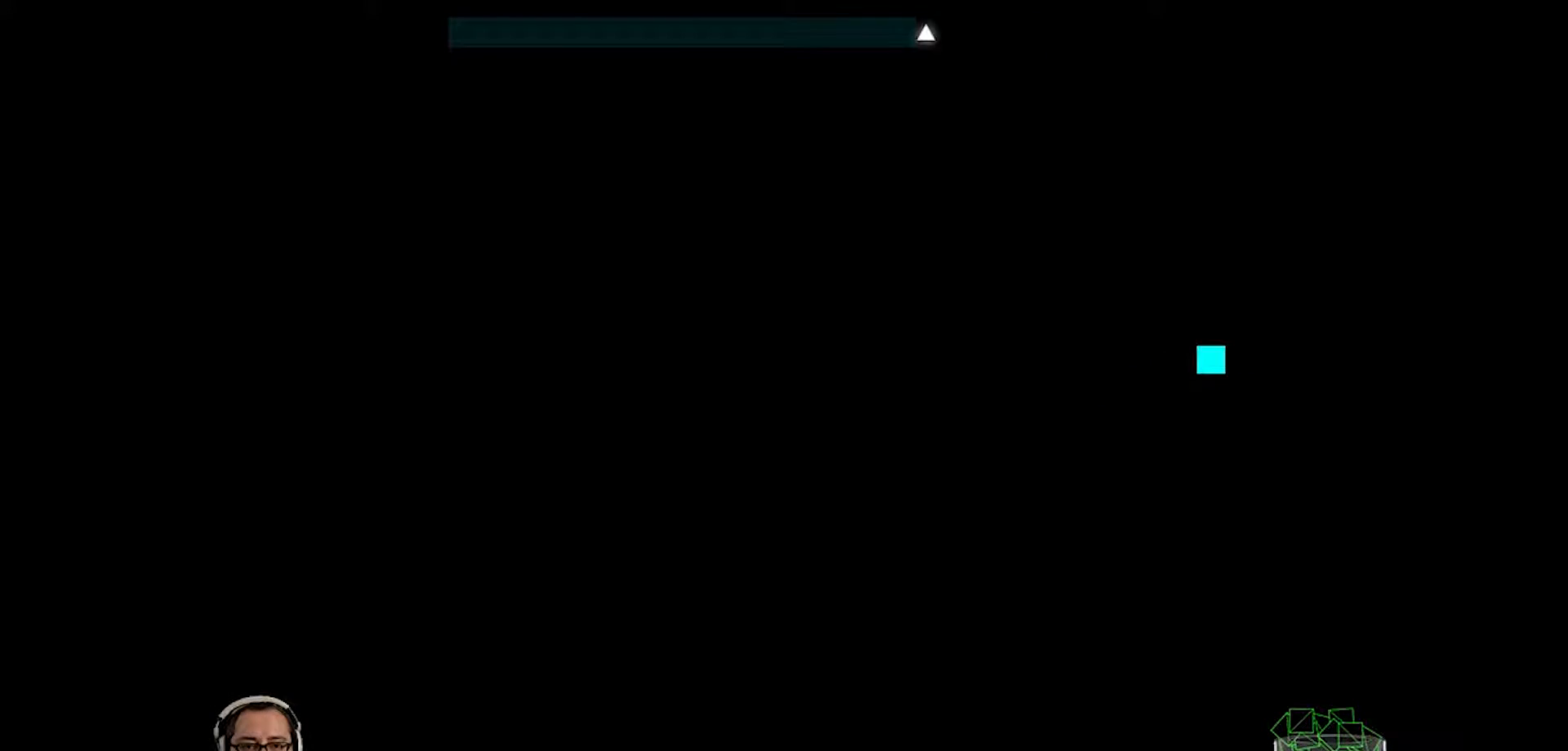
{"buttons": [], "left_stick": "center", "right_stick": "center", "events": []}
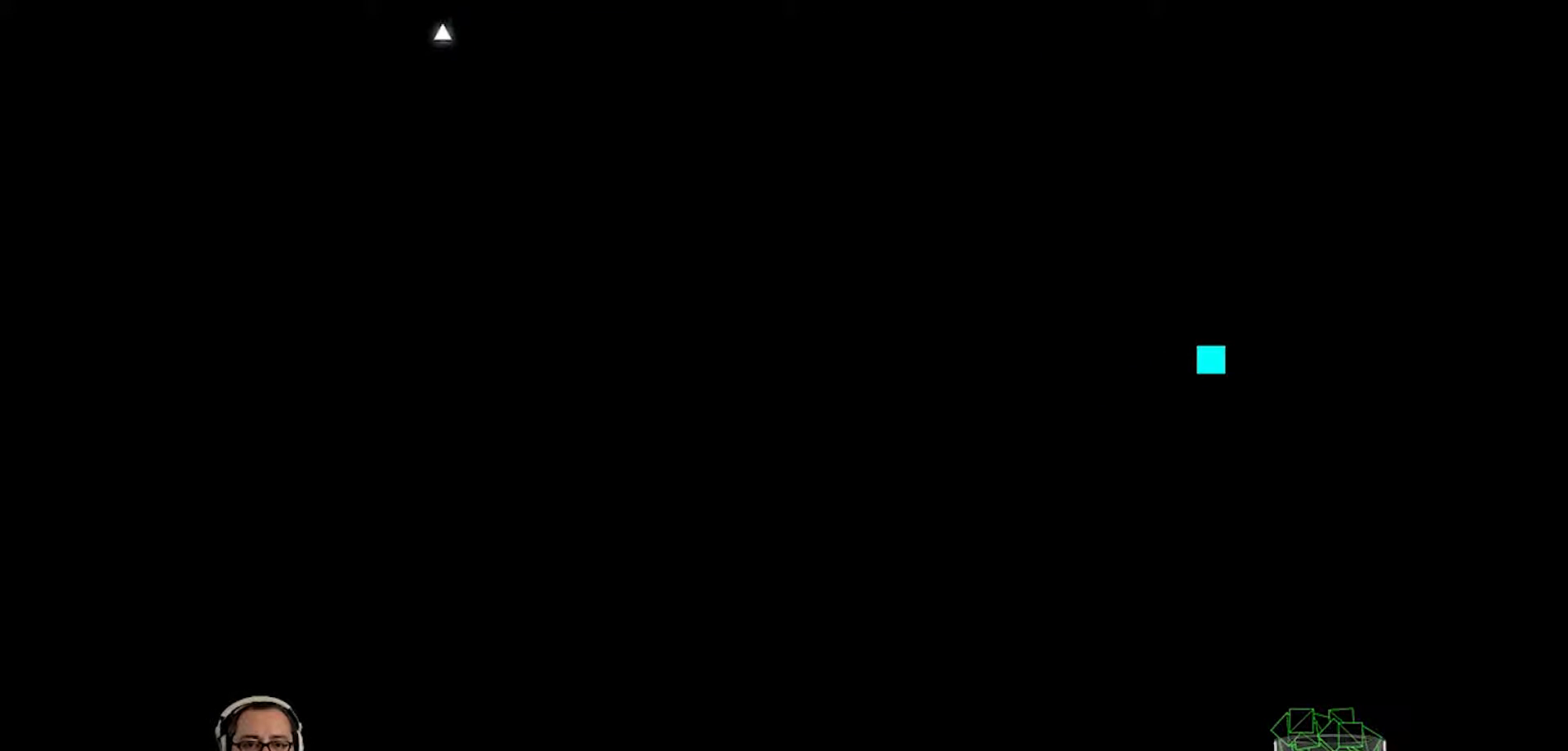
{"buttons": [], "left_stick": "left", "right_stick": "center", "events": [[233, "left_stick", "left"]]}
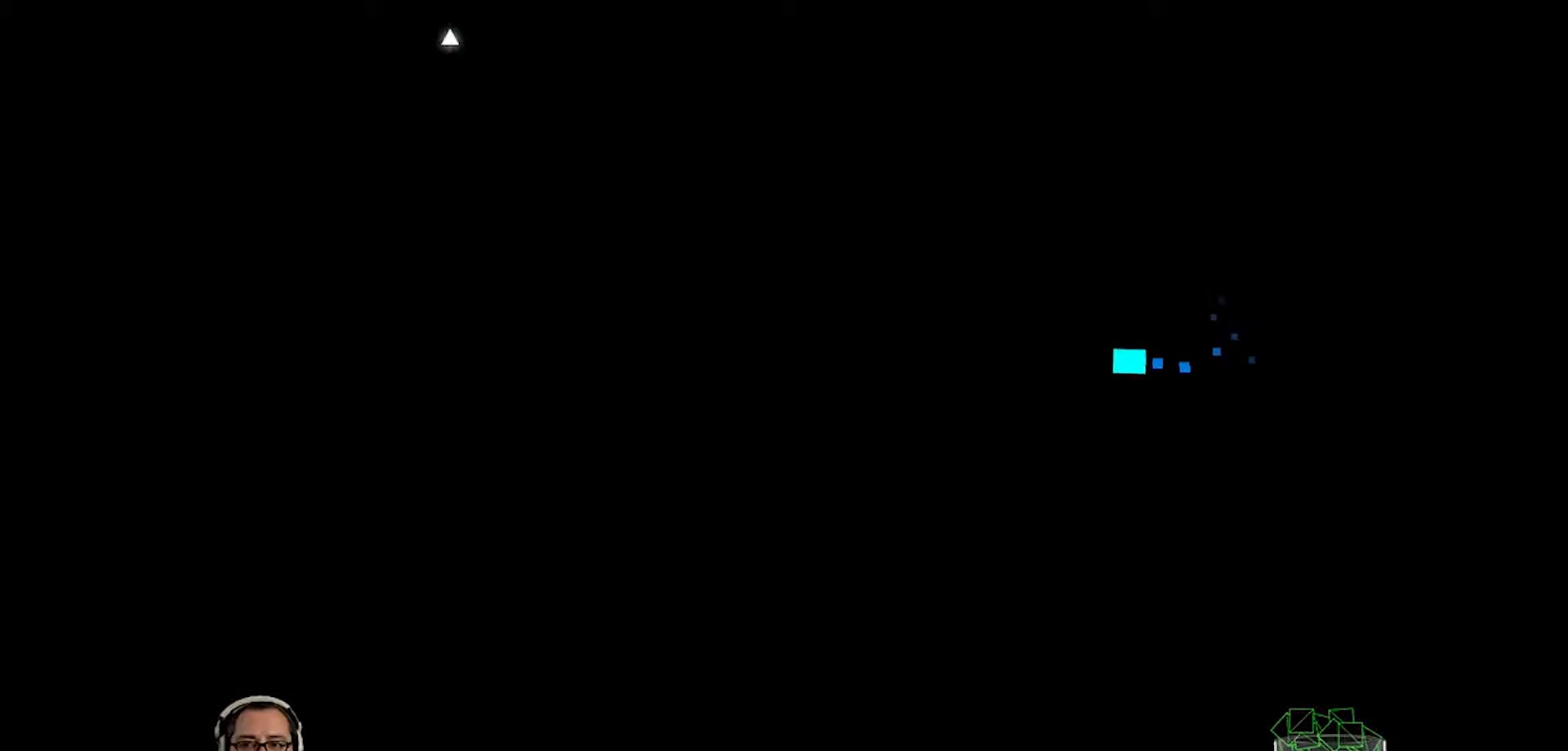
{"buttons": [], "left_stick": "left", "right_stick": "center", "events": []}
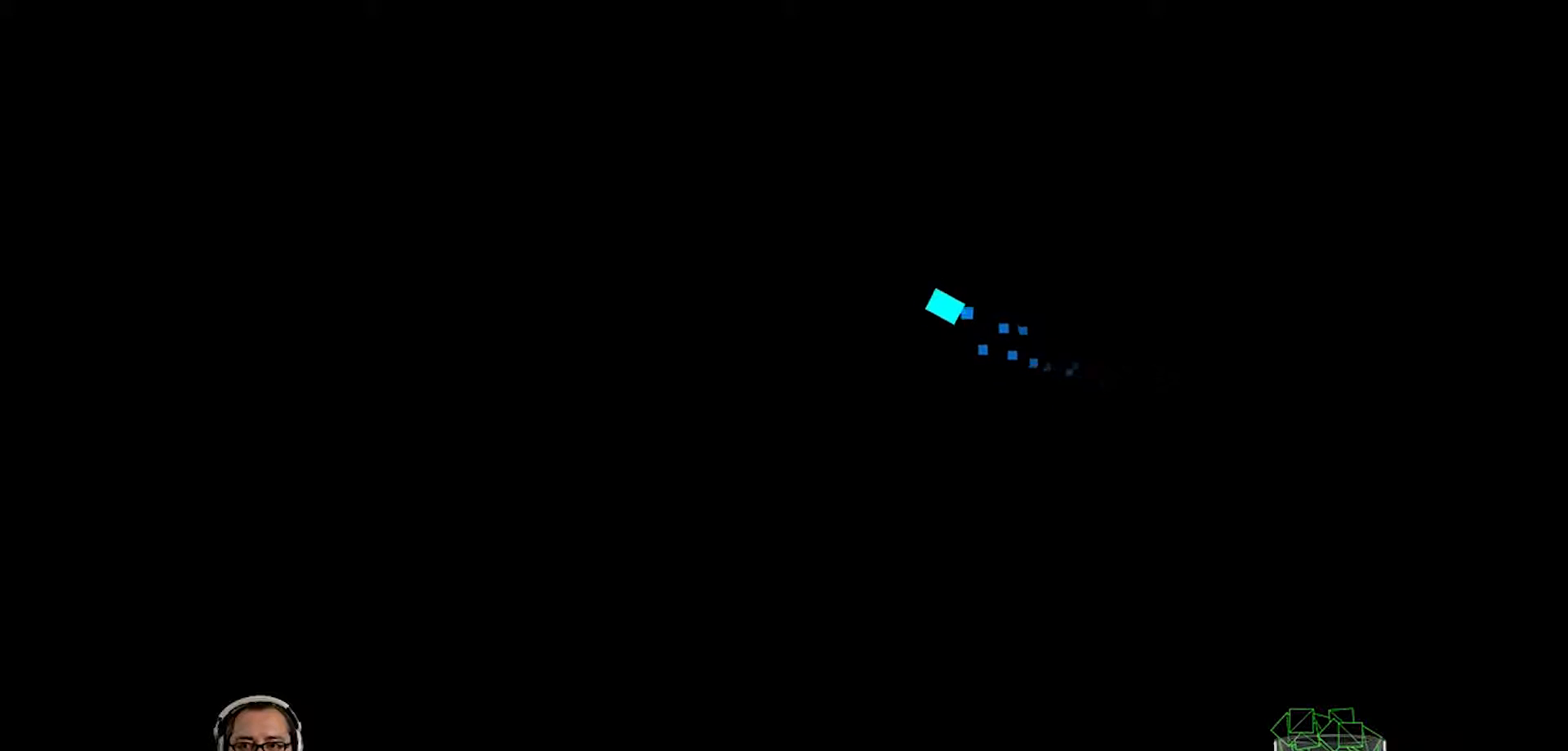
{"buttons": [], "left_stick": "right", "right_stick": "center", "events": [[33, "left_stick", "up-left"], [367, "left_stick", "right"]]}
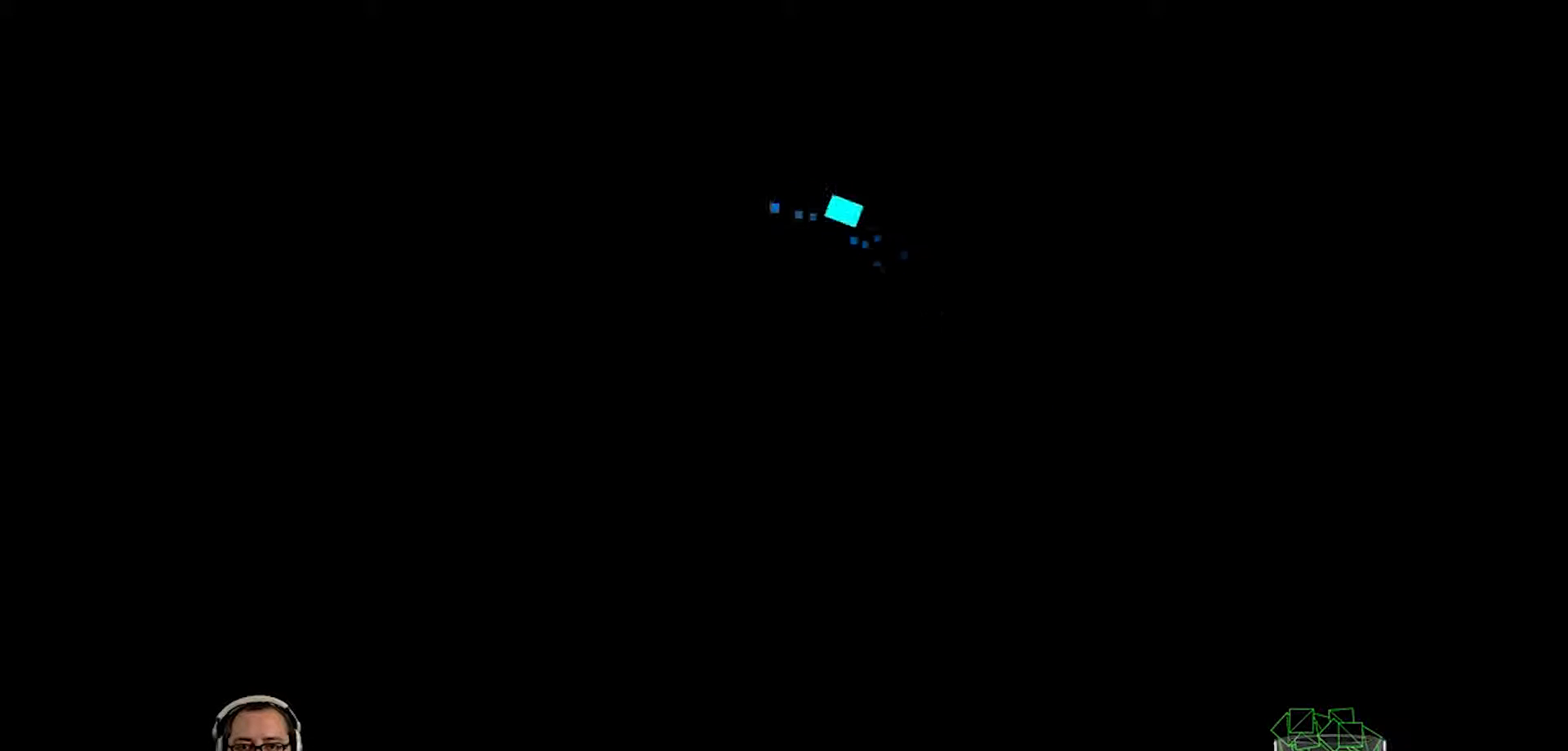
{"buttons": [], "left_stick": "right", "right_stick": "center", "events": []}
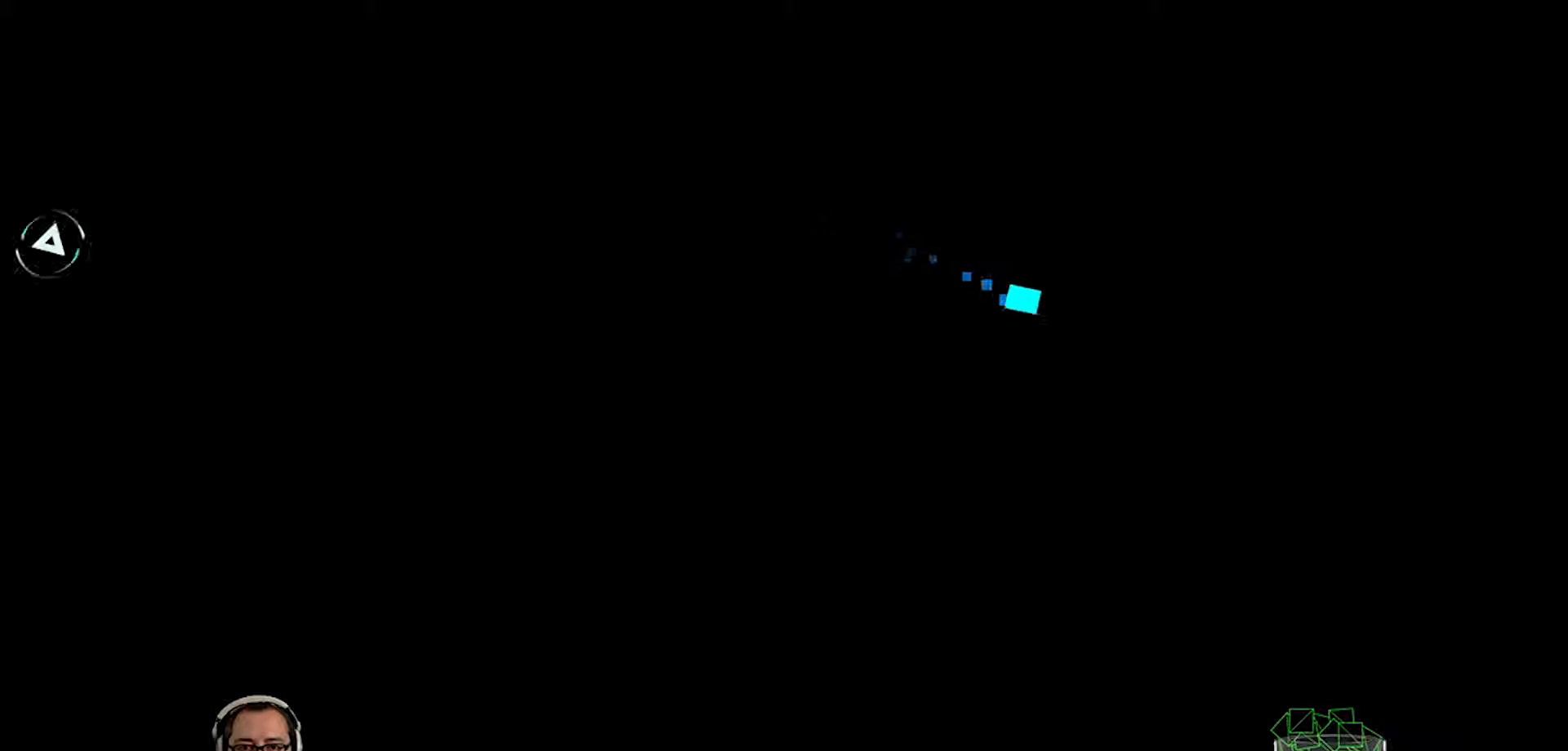
{"buttons": [], "left_stick": "left", "right_stick": "center", "events": [[367, "left_stick", "left"]]}
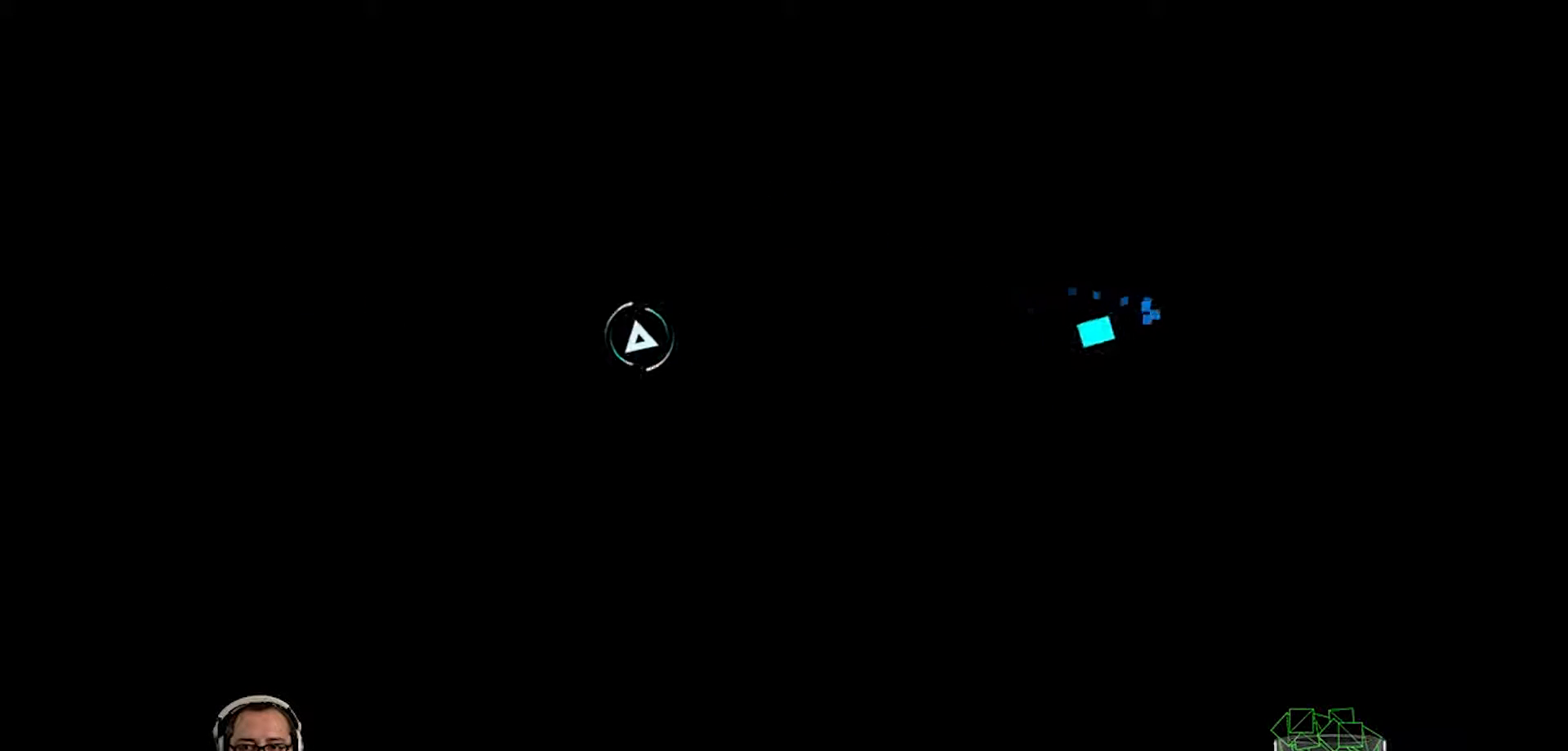
{"buttons": [], "left_stick": "down-left", "right_stick": "center", "events": [[500, "left_stick", "down-left"]]}
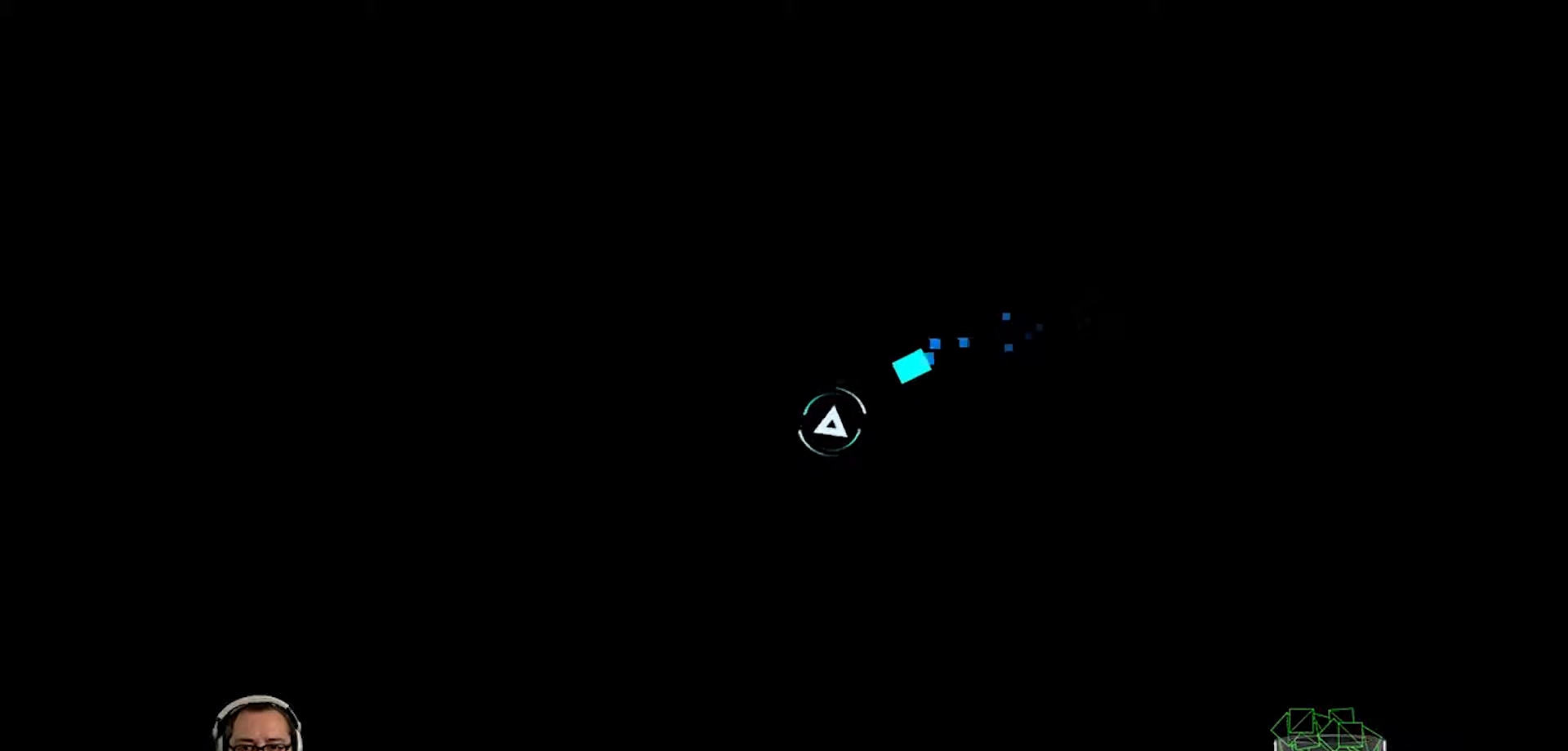
{"buttons": [], "left_stick": "center", "right_stick": "center", "events": [[167, "left_stick", "center"]]}